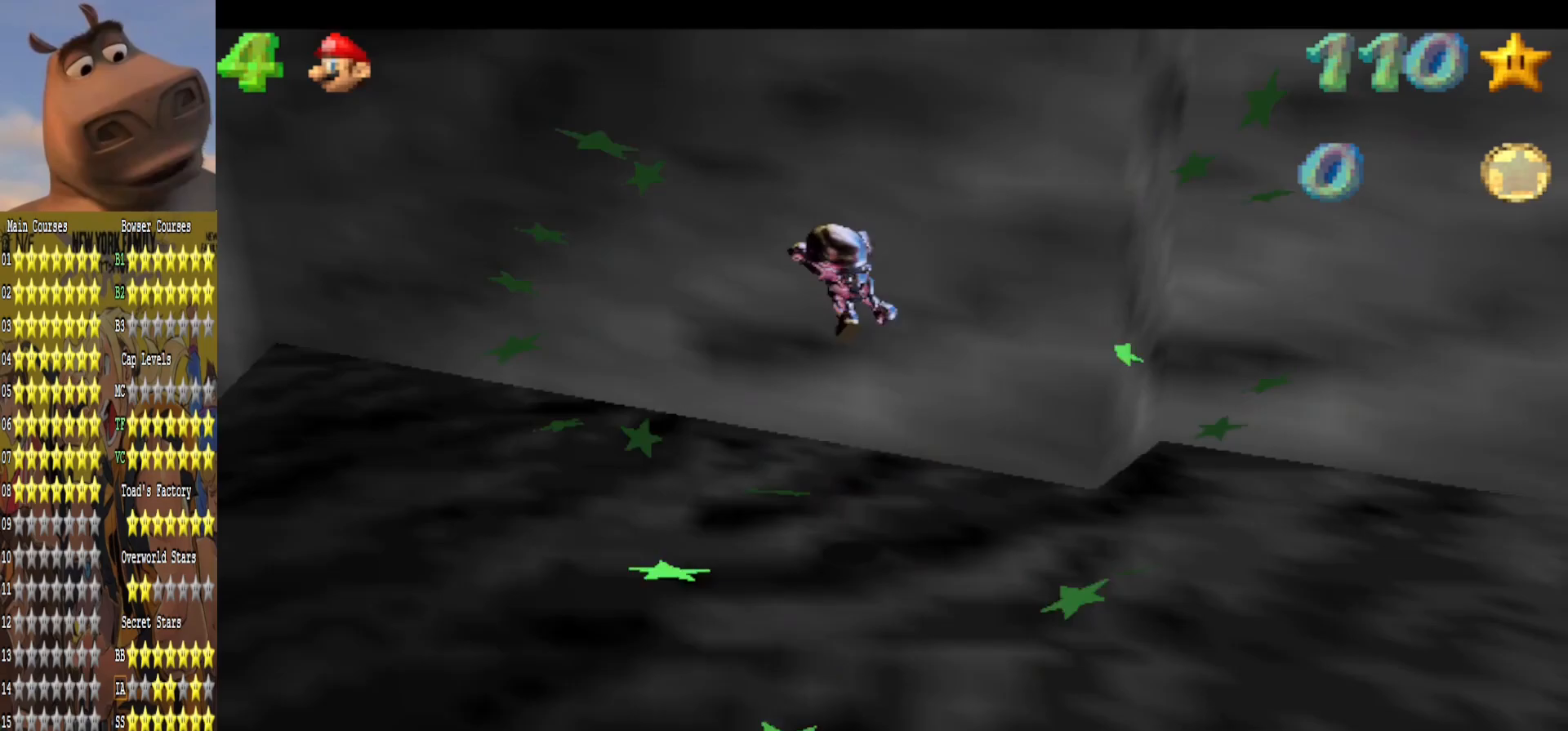
Gameplay with a controller (Xbox layout); each line is a JSON object with the inputs held at the frame after it. "events" lists button and stick changes between this image and that frame as [ms after this image, input, new state], when the widget could be followed in between.
{"buttons": [], "left_stick": "up-left", "right_stick": "center", "events": [[150, "right_stick", "right"], [367, "right_stick", "center"]]}
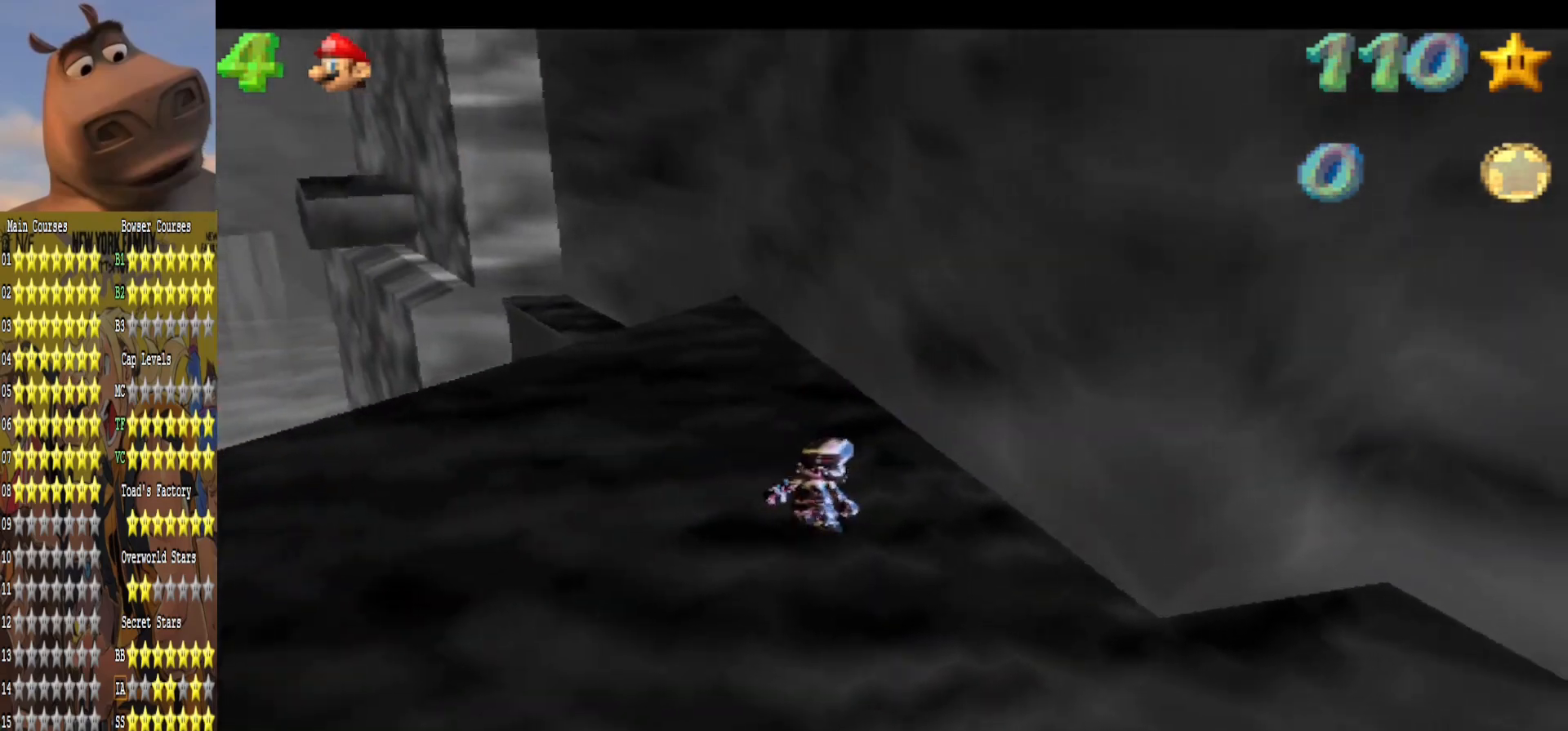
{"buttons": [], "left_stick": "up-left", "right_stick": "center", "events": []}
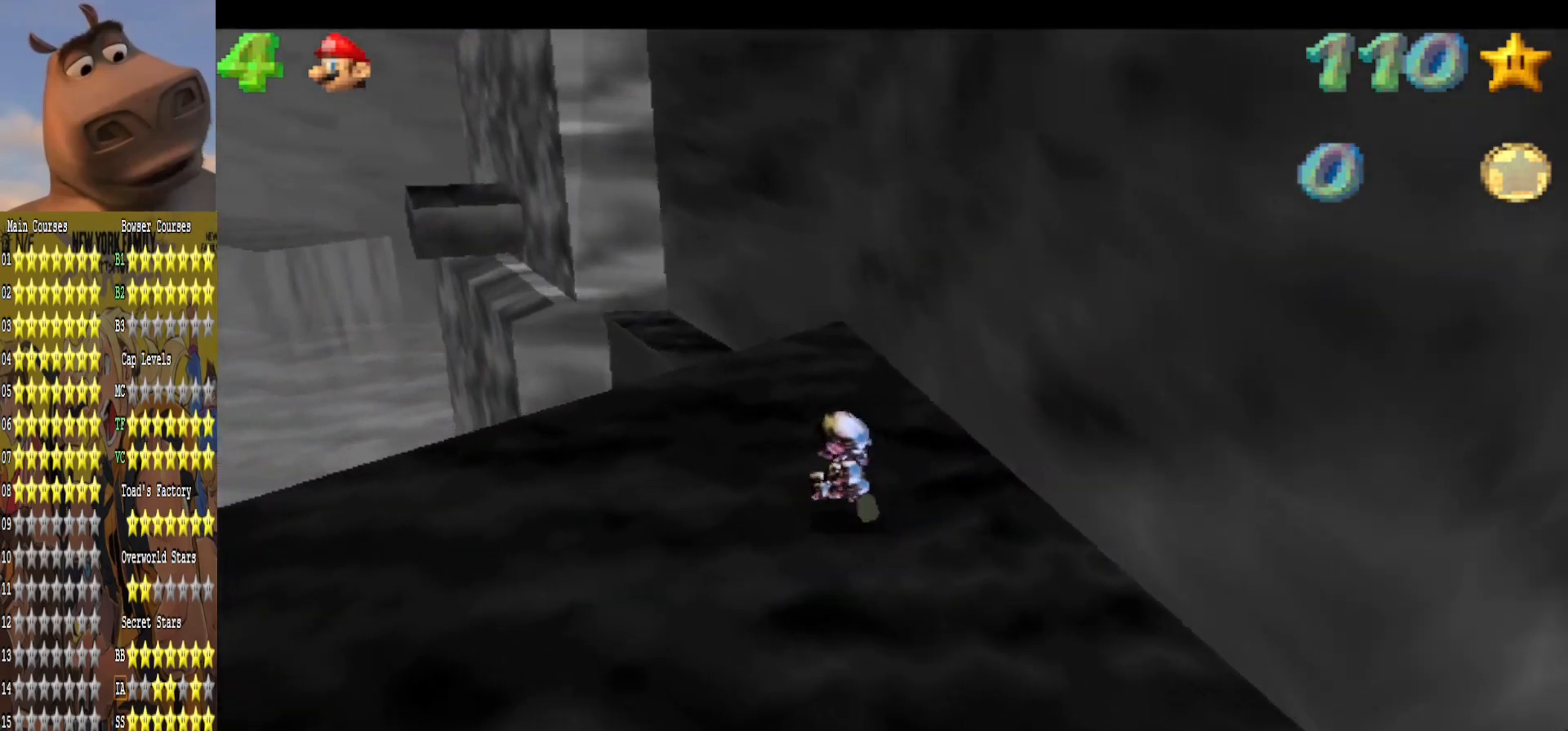
{"buttons": ["A", "L2"], "left_stick": "up-left", "right_stick": "center", "events": [[433, "L2", "down"], [467, "A", "down"]]}
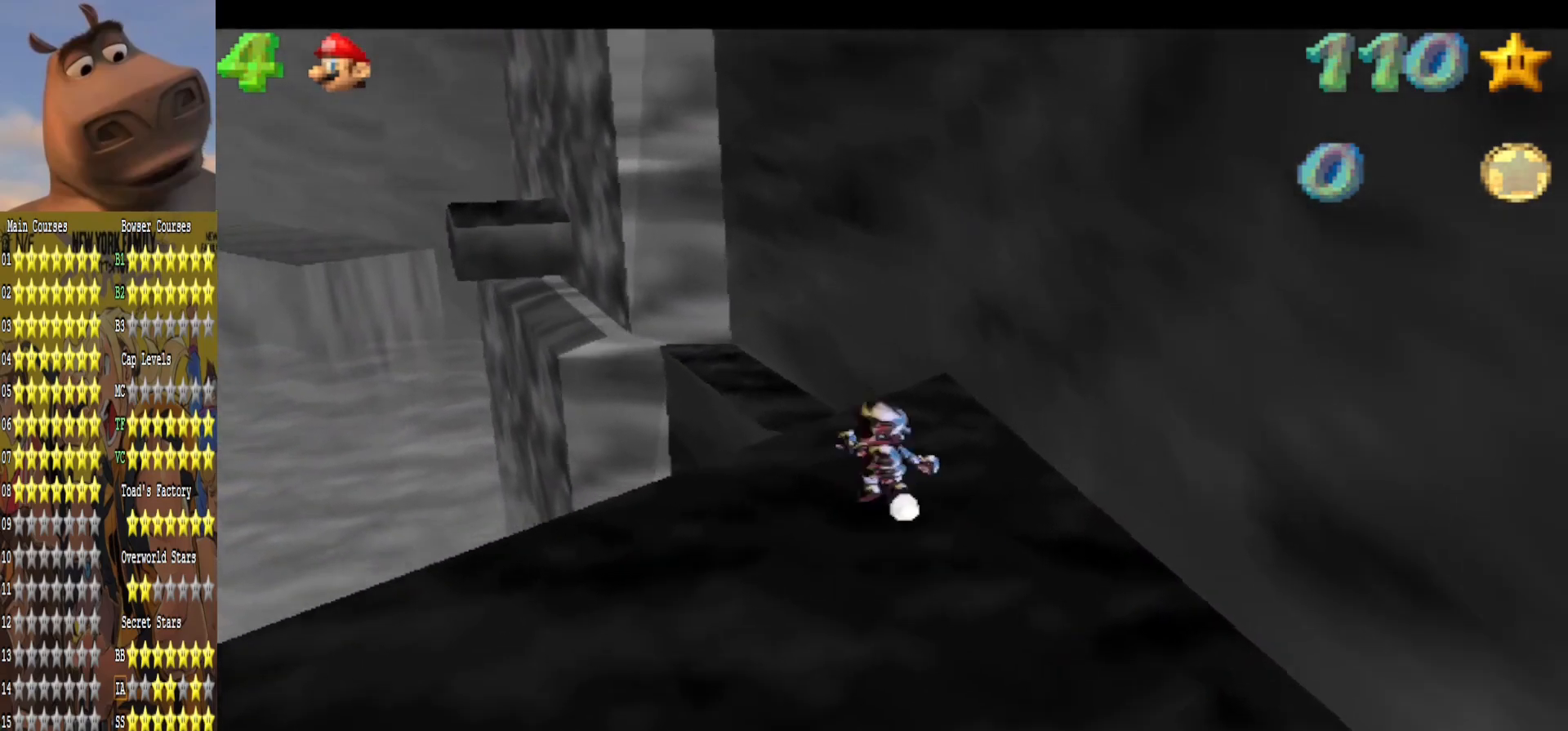
{"buttons": [], "left_stick": "down-right", "right_stick": "center", "events": [[100, "A", "up"], [183, "L2", "up"], [183, "left_stick", "up-right"], [383, "left_stick", "down-right"]]}
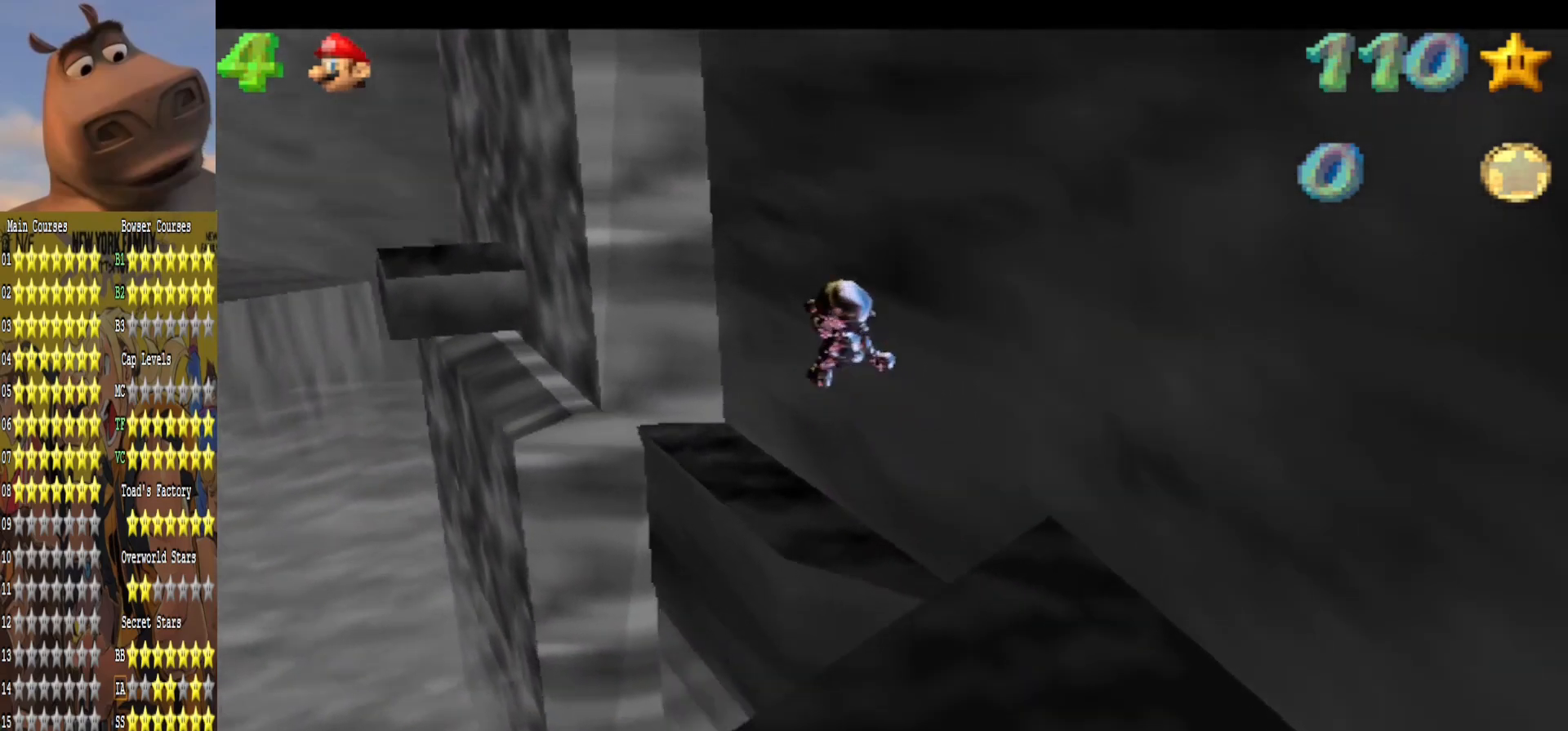
{"buttons": [], "left_stick": "up-right", "right_stick": "center", "events": [[133, "left_stick", "right"], [250, "left_stick", "up-right"]]}
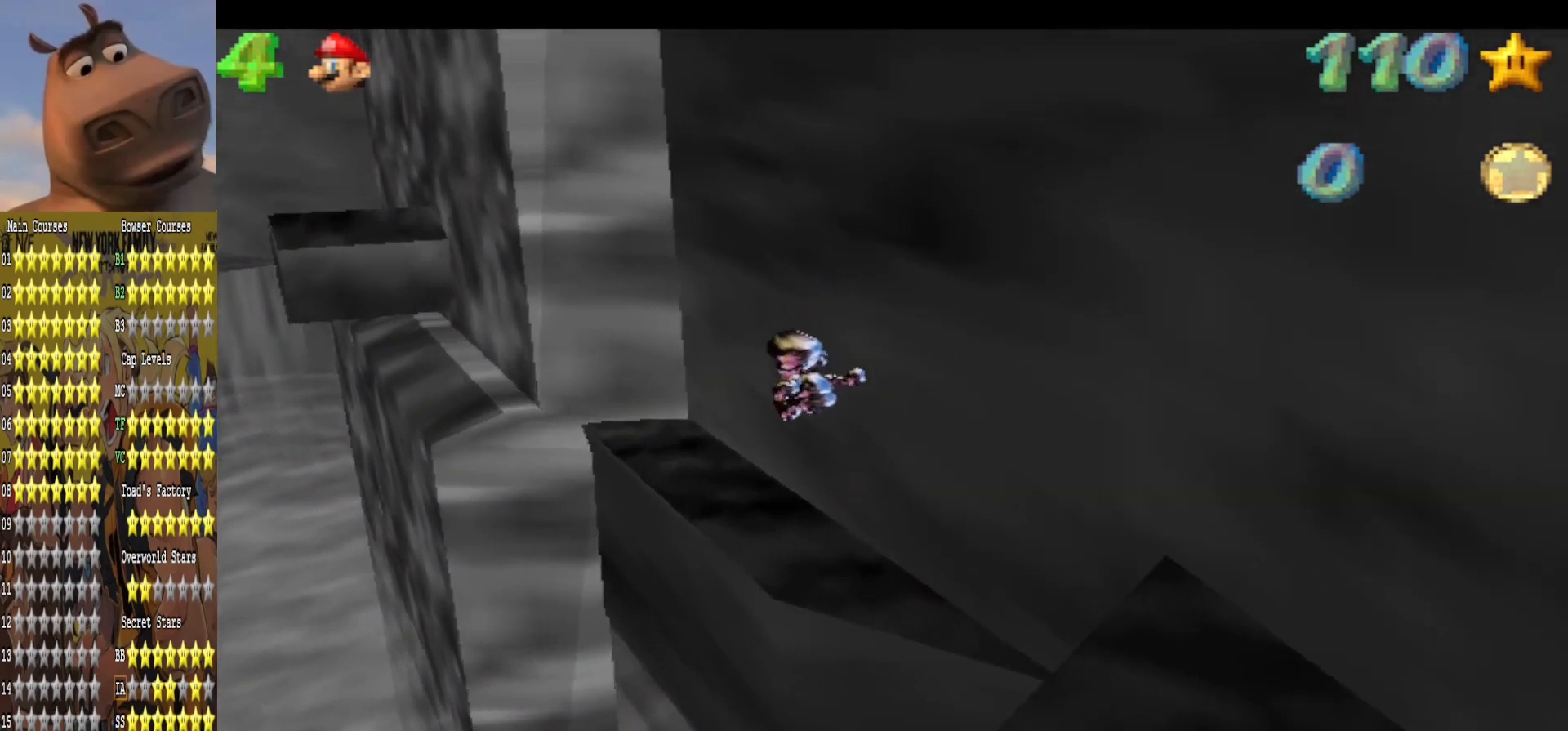
{"buttons": [], "left_stick": "up", "right_stick": "center", "events": [[17, "left_stick", "center"], [100, "right_stick", "right"], [233, "right_stick", "center"], [250, "left_stick", "up"]]}
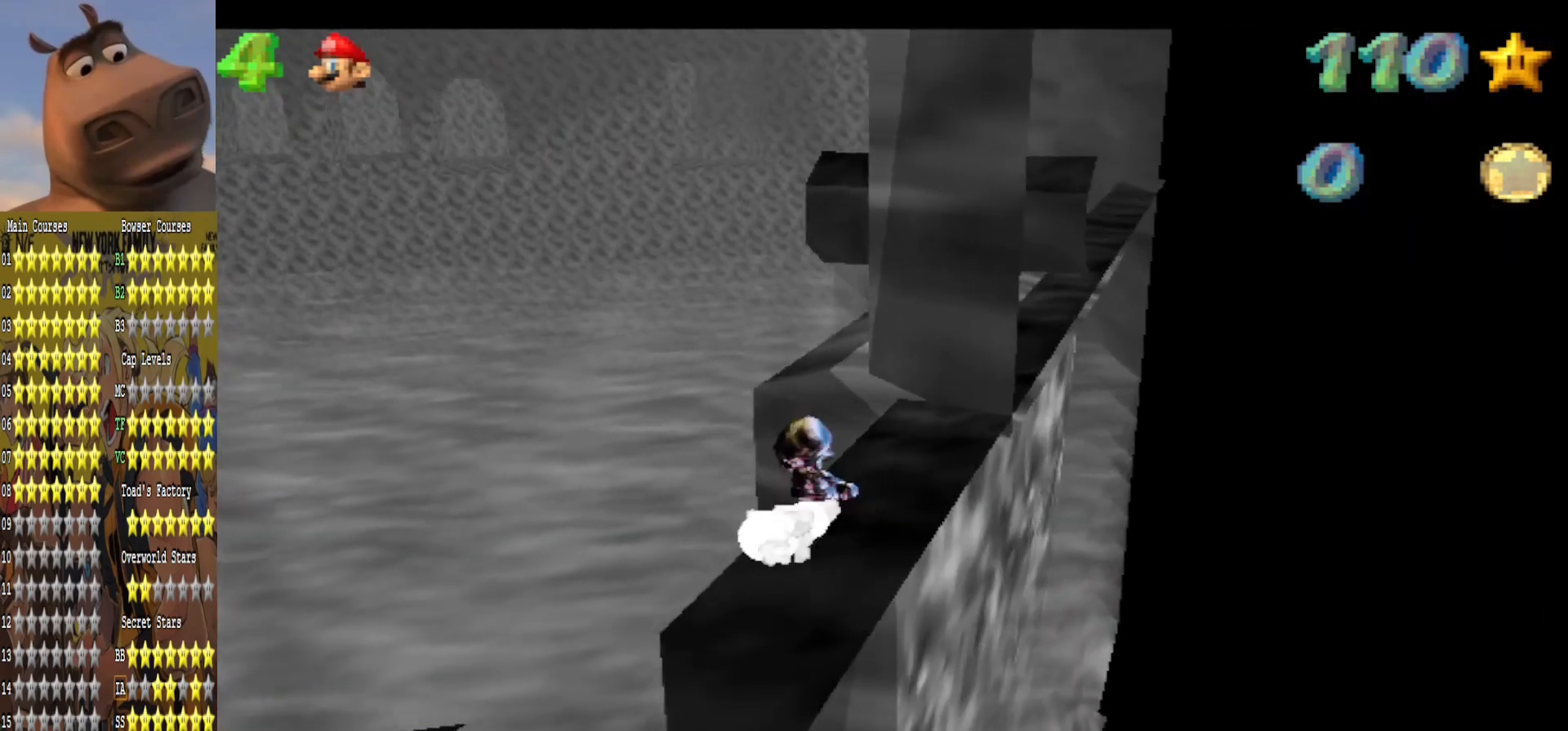
{"buttons": [], "left_stick": "down-right", "right_stick": "center", "events": [[83, "L2", "down"], [100, "A", "down"], [233, "A", "up"], [283, "L2", "up"], [300, "left_stick", "down-right"]]}
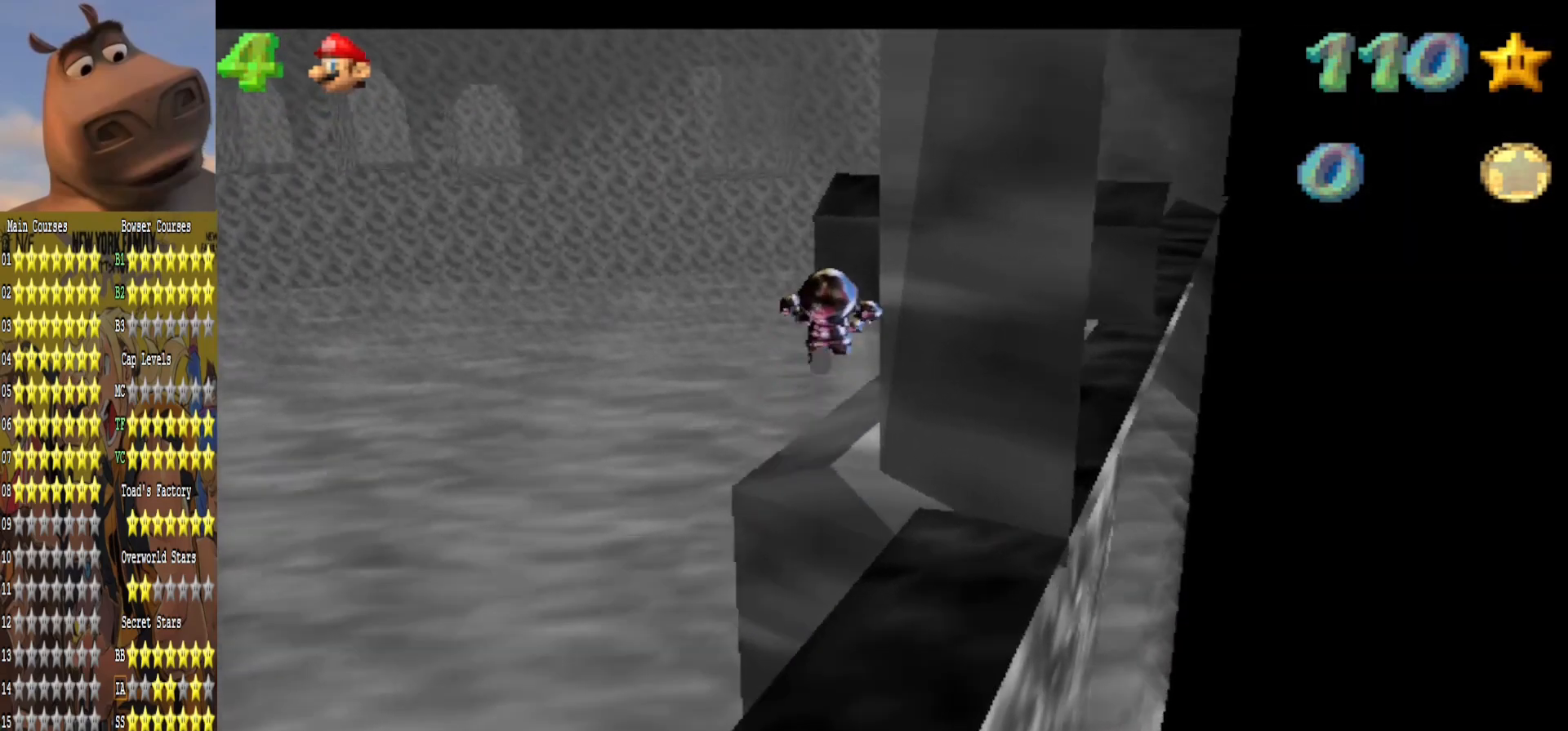
{"buttons": [], "left_stick": "up-right", "right_stick": "center", "events": [[67, "left_stick", "down-left"], [100, "right_stick", "left"], [233, "right_stick", "center"], [250, "left_stick", "down-right"], [400, "left_stick", "up-right"]]}
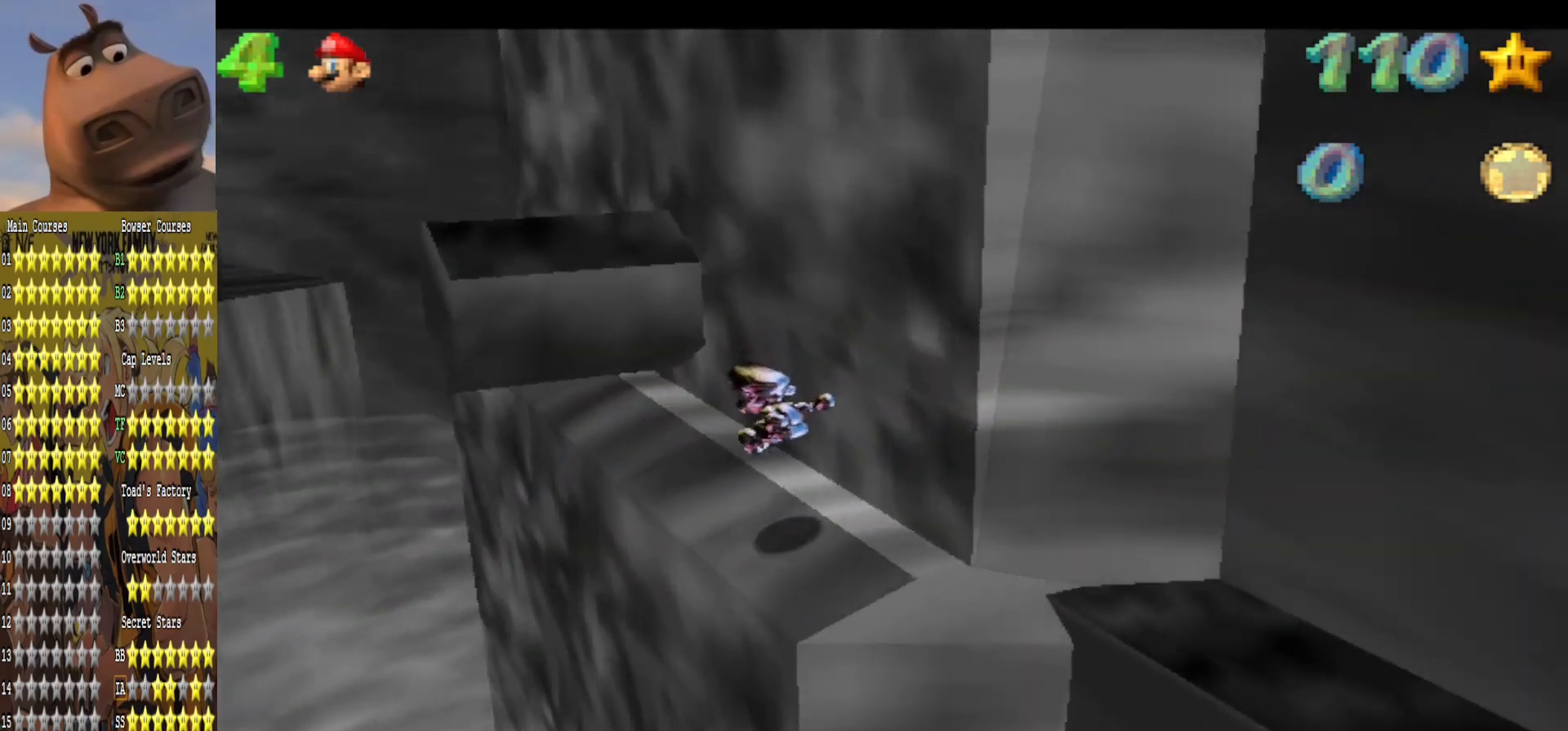
{"buttons": [], "left_stick": "up", "right_stick": "center", "events": [[33, "left_stick", "up"]]}
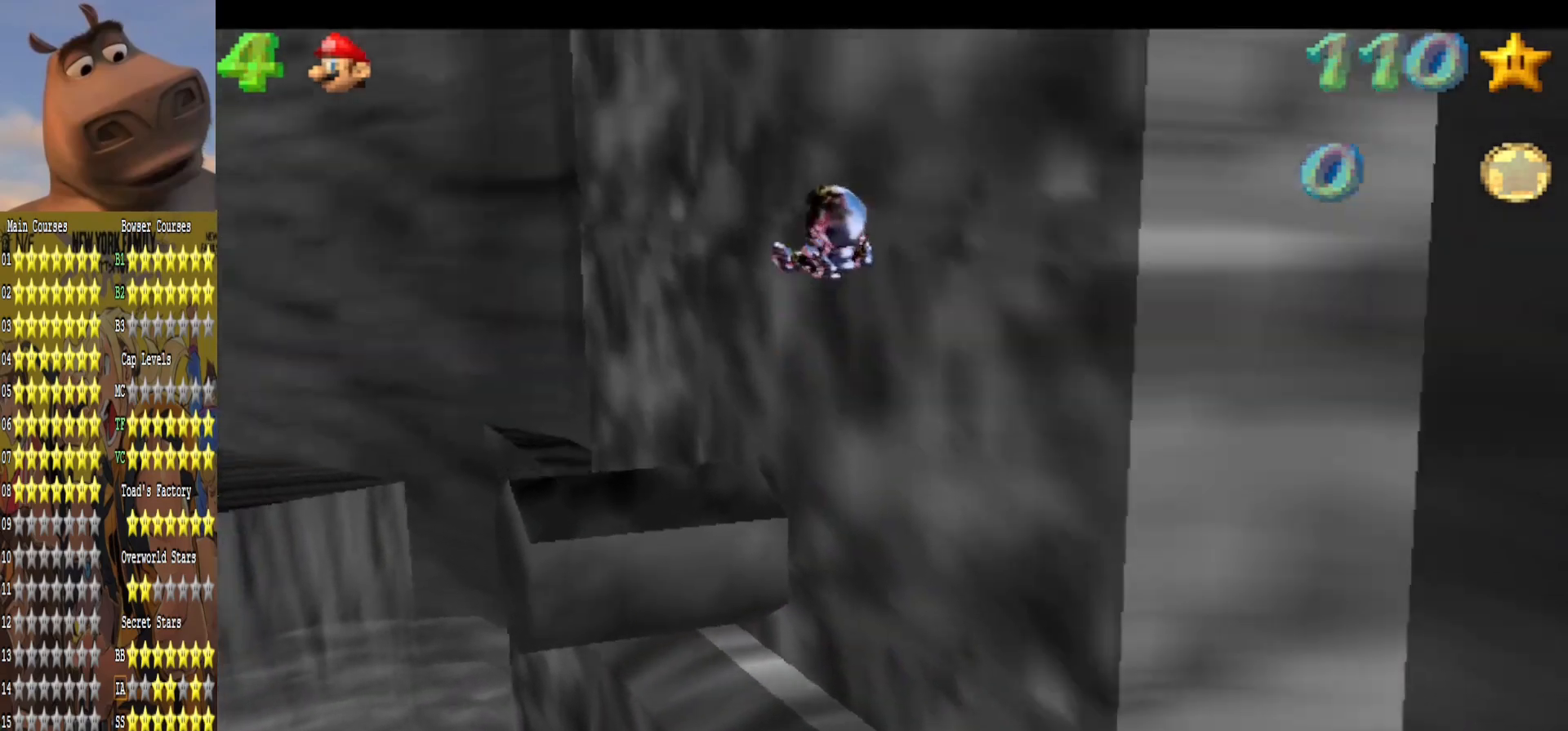
{"buttons": [], "left_stick": "up", "right_stick": "center", "events": []}
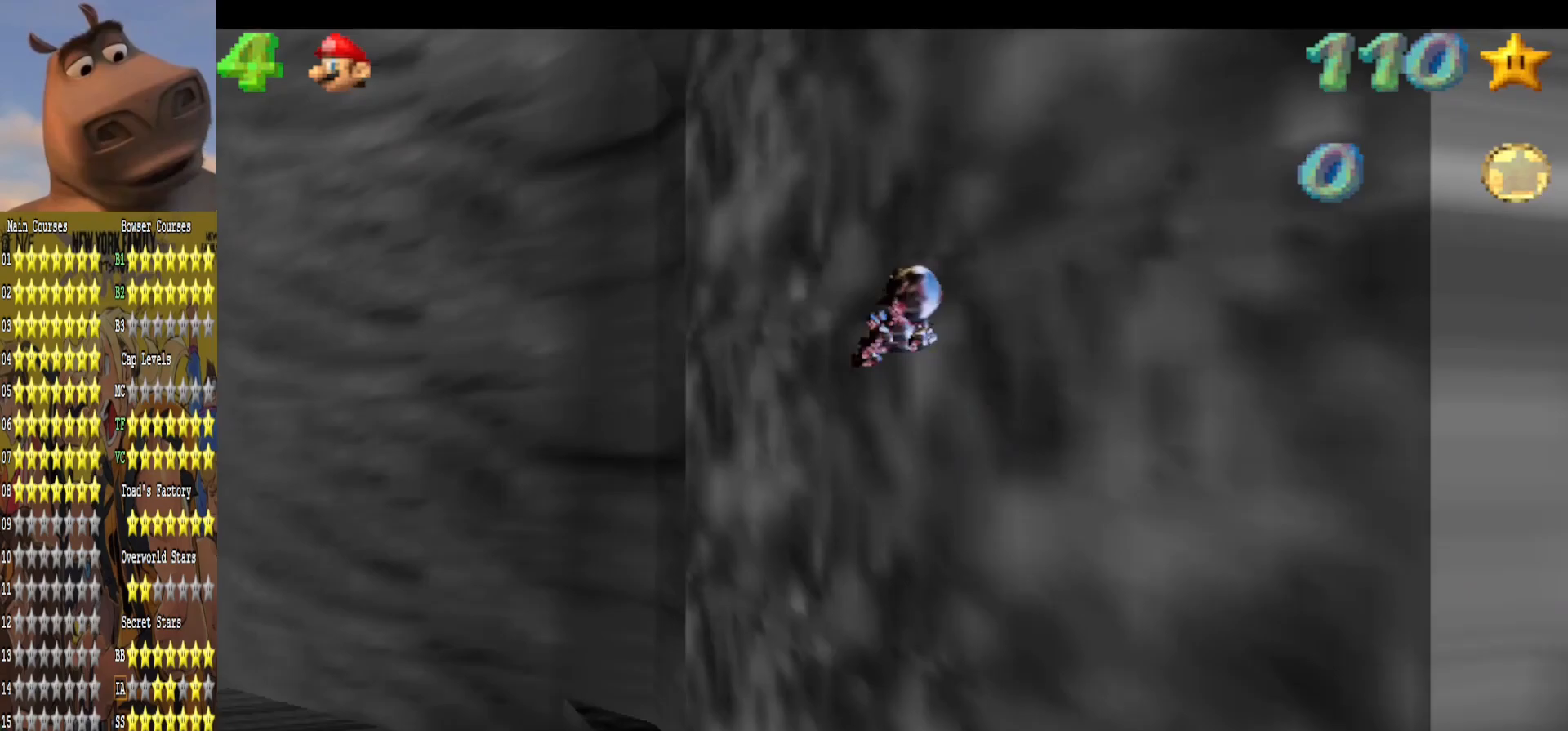
{"buttons": [], "left_stick": "up-left", "right_stick": "center", "events": [[67, "left_stick", "up-left"]]}
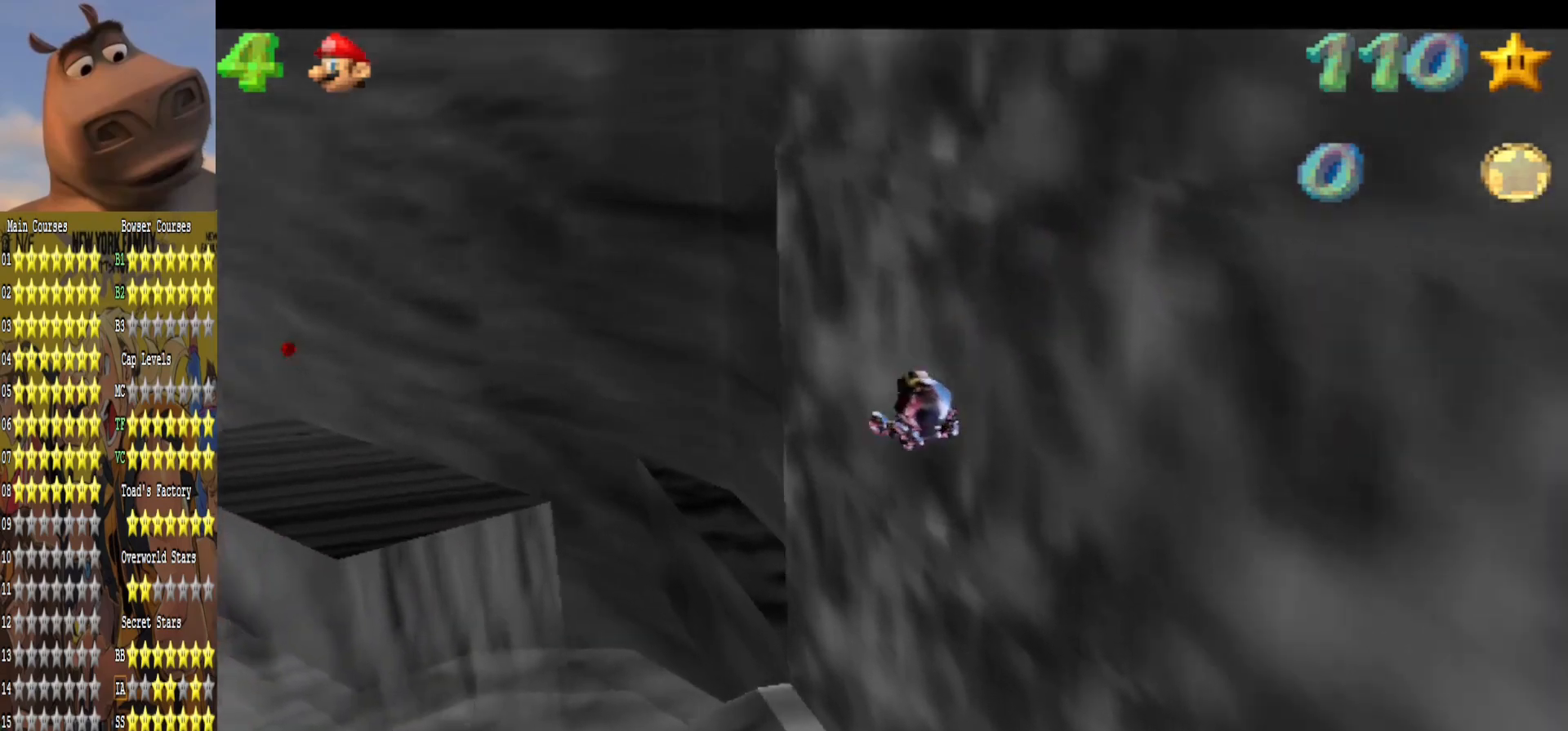
{"buttons": [], "left_stick": "up-left", "right_stick": "center", "events": []}
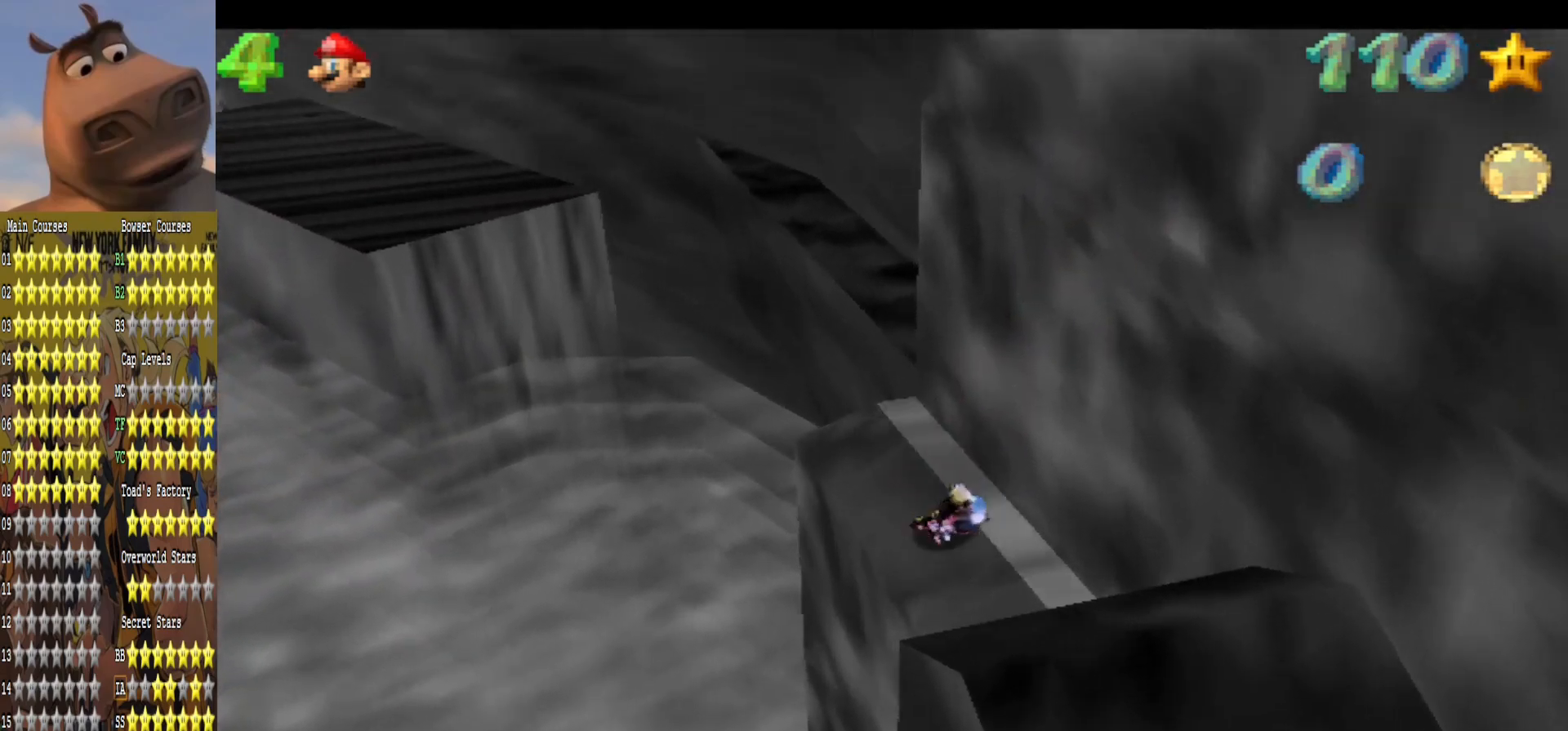
{"buttons": [], "left_stick": "up-left", "right_stick": "center", "events": []}
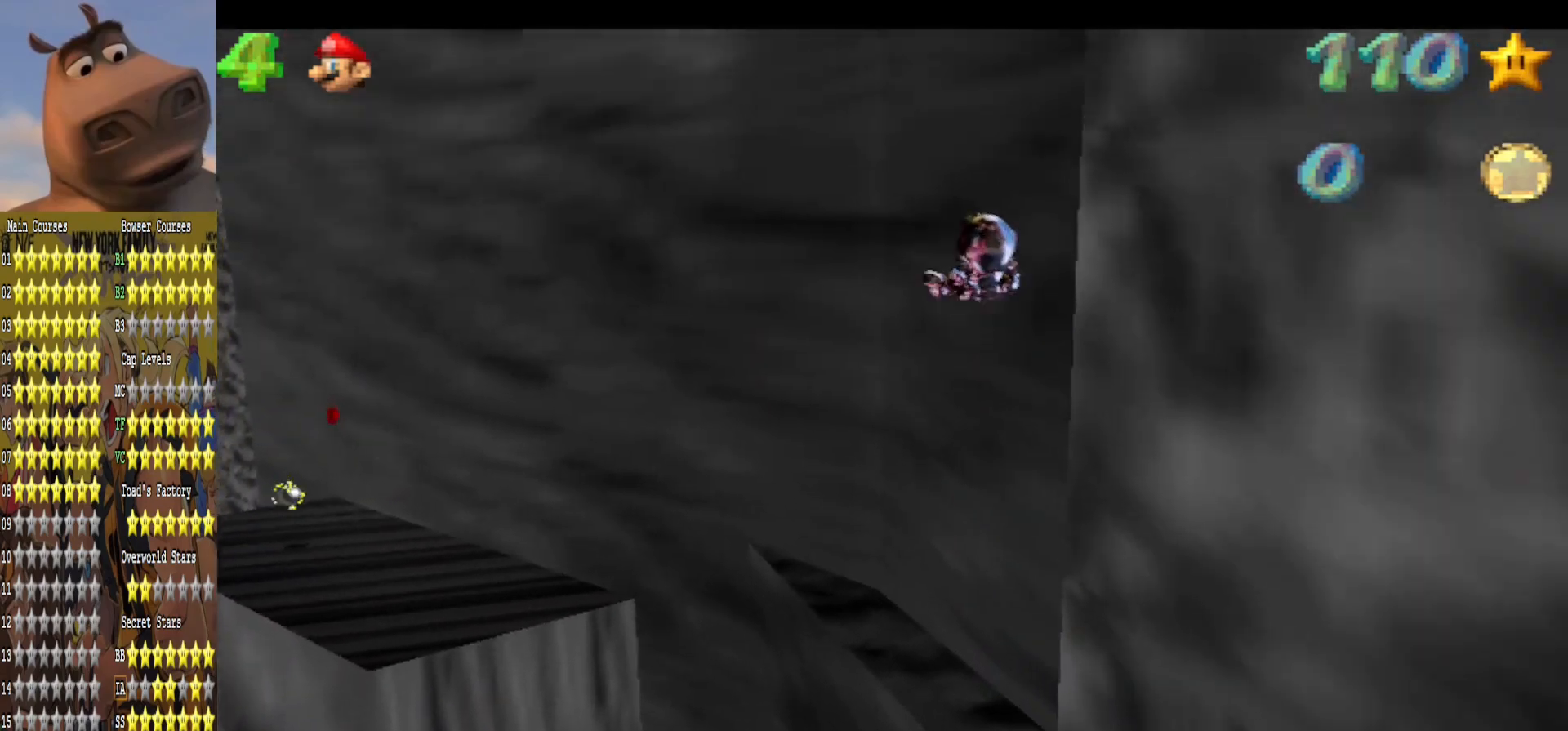
{"buttons": [], "left_stick": "center", "right_stick": "center", "events": [[33, "left_stick", "up"], [300, "left_stick", "center"]]}
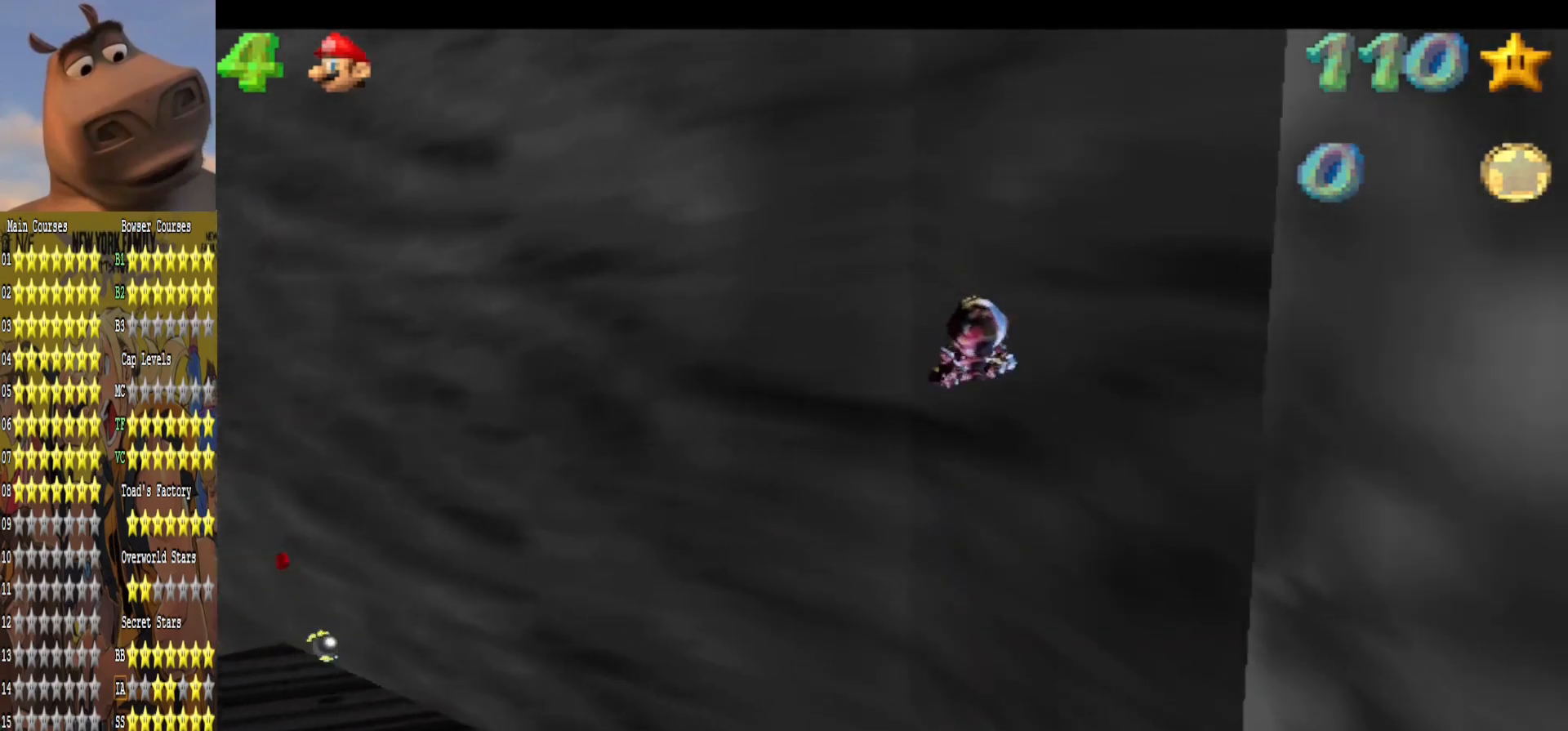
{"buttons": [], "left_stick": "down-right", "right_stick": "center", "events": [[33, "right_stick", "right"], [167, "right_stick", "center"], [333, "left_stick", "down-right"]]}
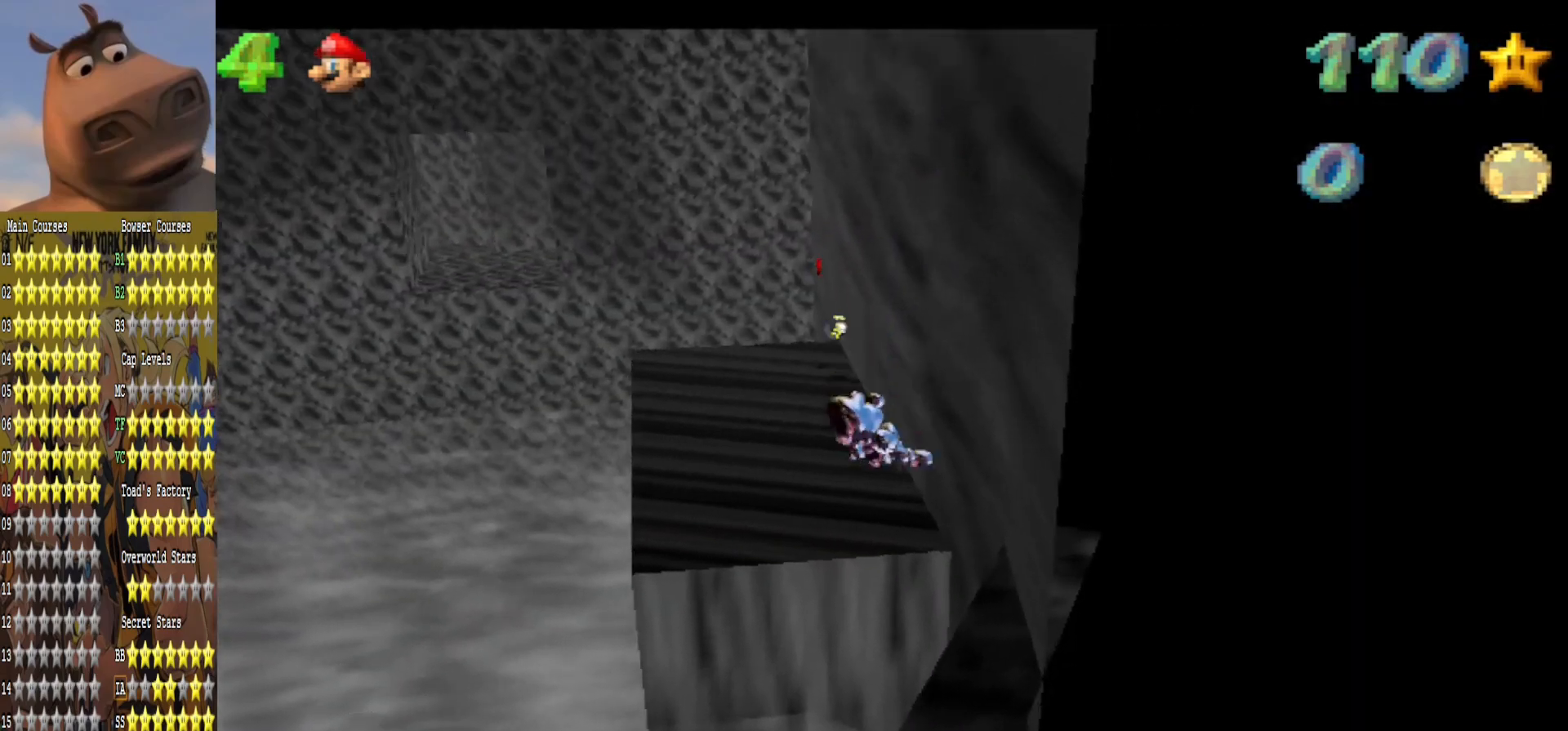
{"buttons": [], "left_stick": "right", "right_stick": "center", "events": [[50, "left_stick", "center"], [117, "left_stick", "left"], [183, "right_stick", "left"], [317, "right_stick", "center"], [333, "left_stick", "down-right"], [500, "left_stick", "right"]]}
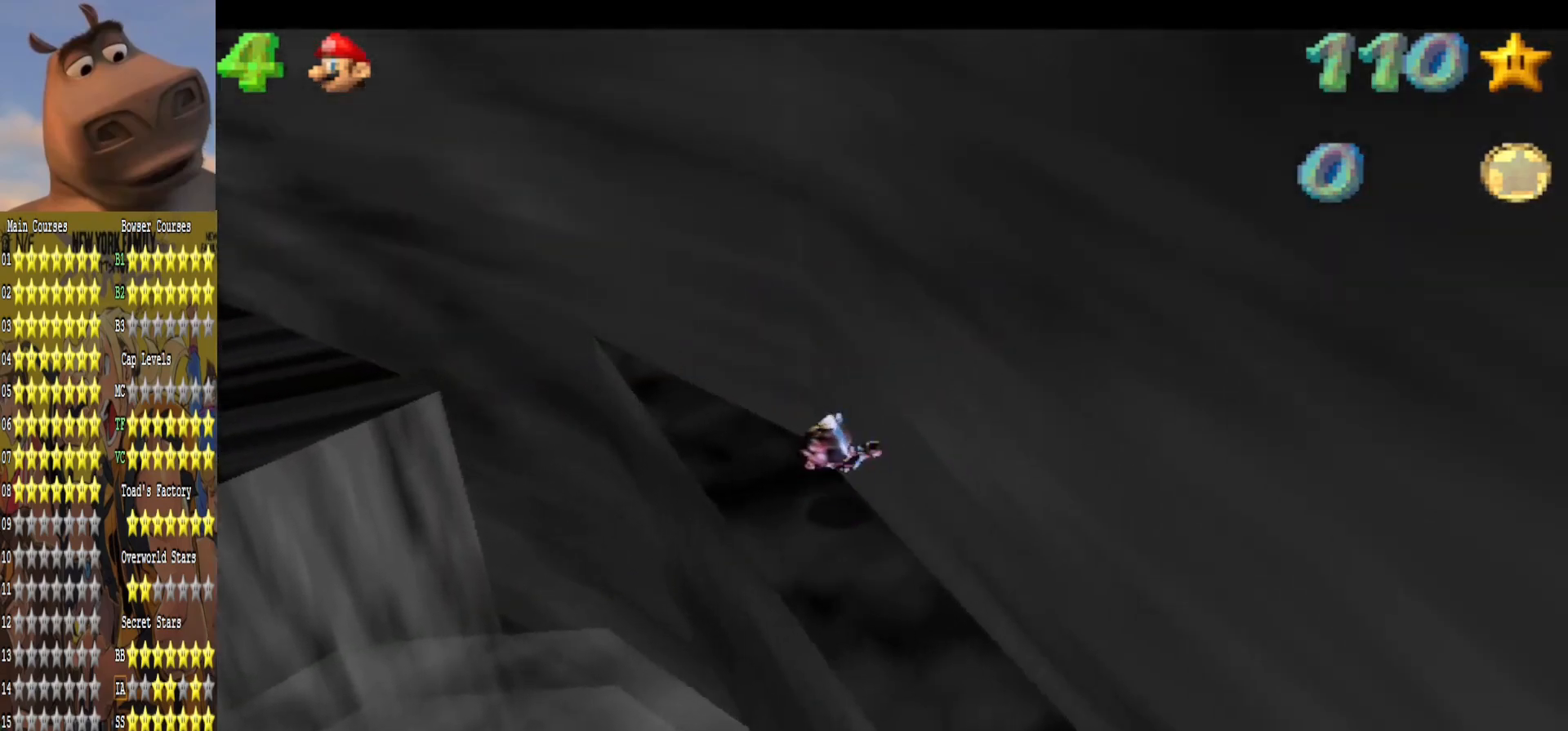
{"buttons": [], "left_stick": "up", "right_stick": "center", "events": [[217, "left_stick", "center"], [317, "left_stick", "up-right"], [483, "left_stick", "up"]]}
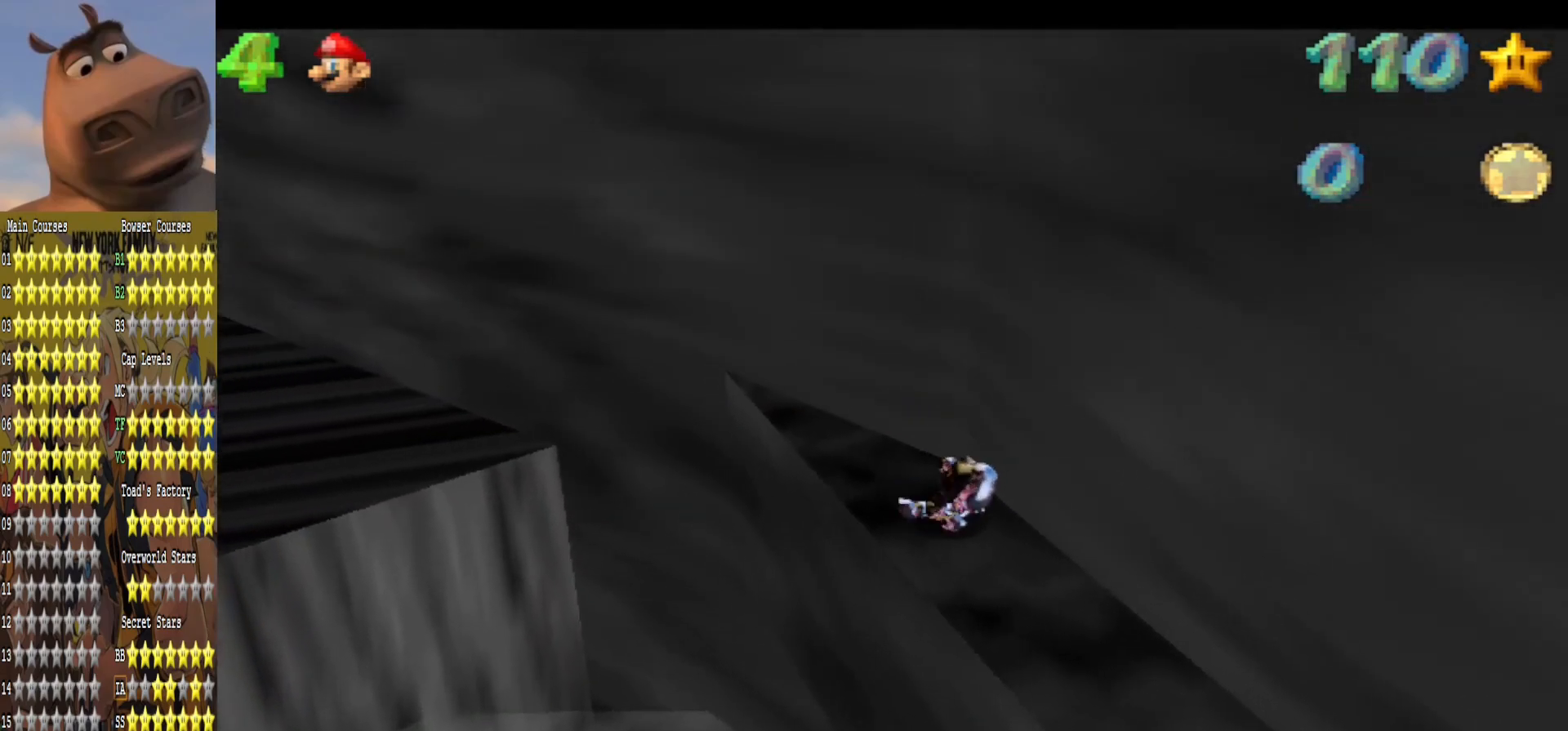
{"buttons": [], "left_stick": "up", "right_stick": "center", "events": [[117, "right_stick", "right"], [233, "right_stick", "center"]]}
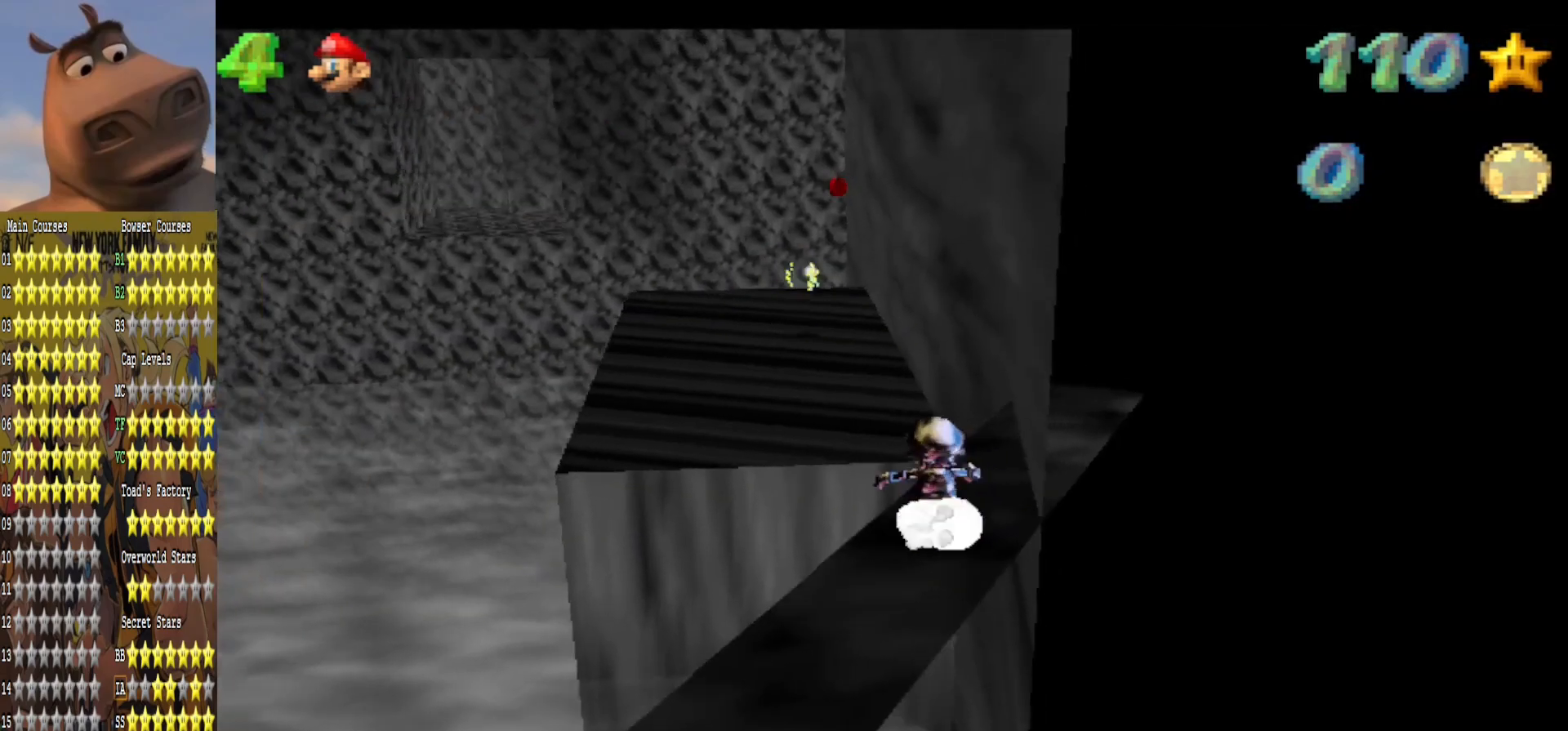
{"buttons": [], "left_stick": "up-left", "right_stick": "center", "events": [[133, "L2", "down"], [150, "left_stick", "up-left"], [183, "A", "down"], [350, "A", "up"], [350, "L2", "up"]]}
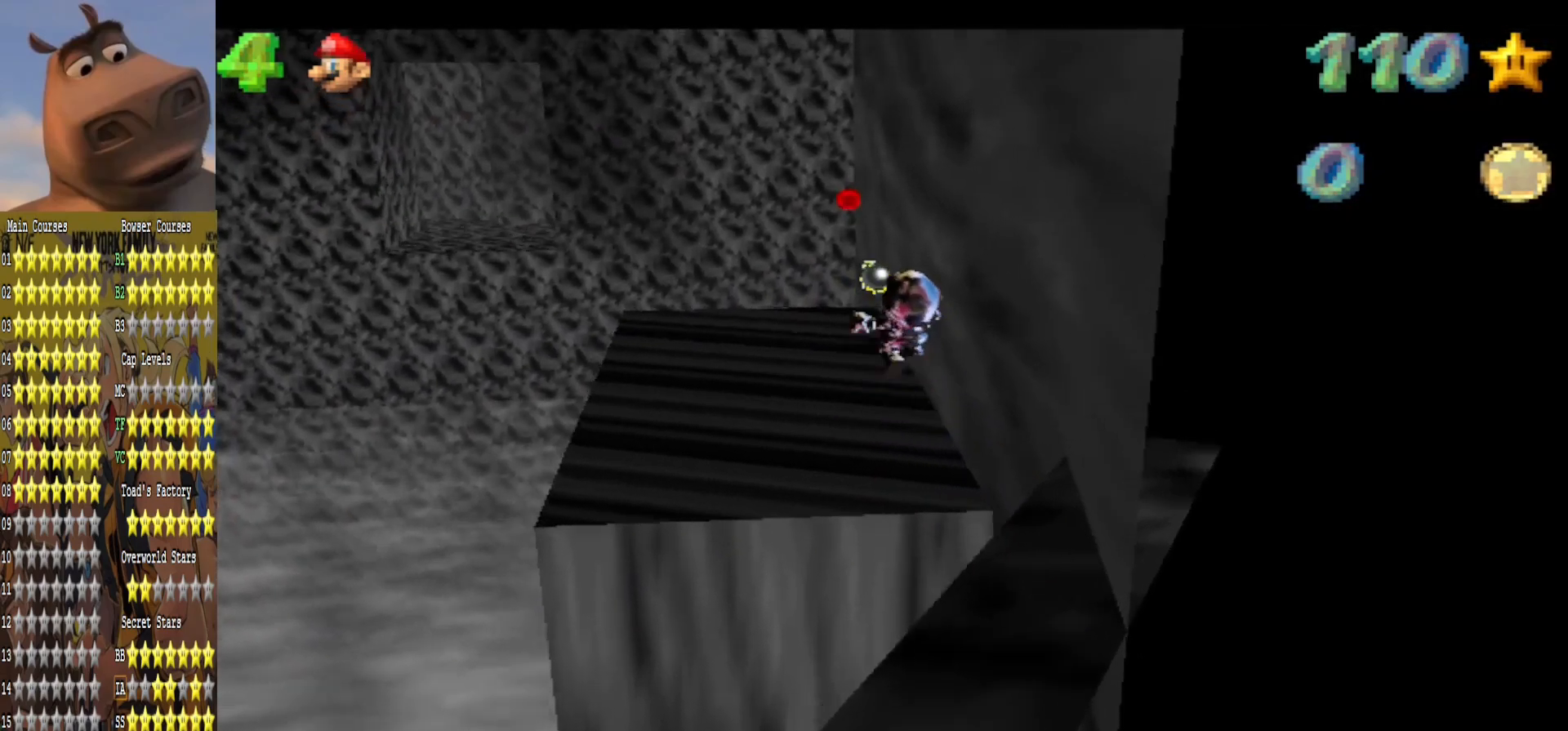
{"buttons": [], "left_stick": "up-right", "right_stick": "center", "events": [[250, "left_stick", "up"], [483, "left_stick", "up-right"]]}
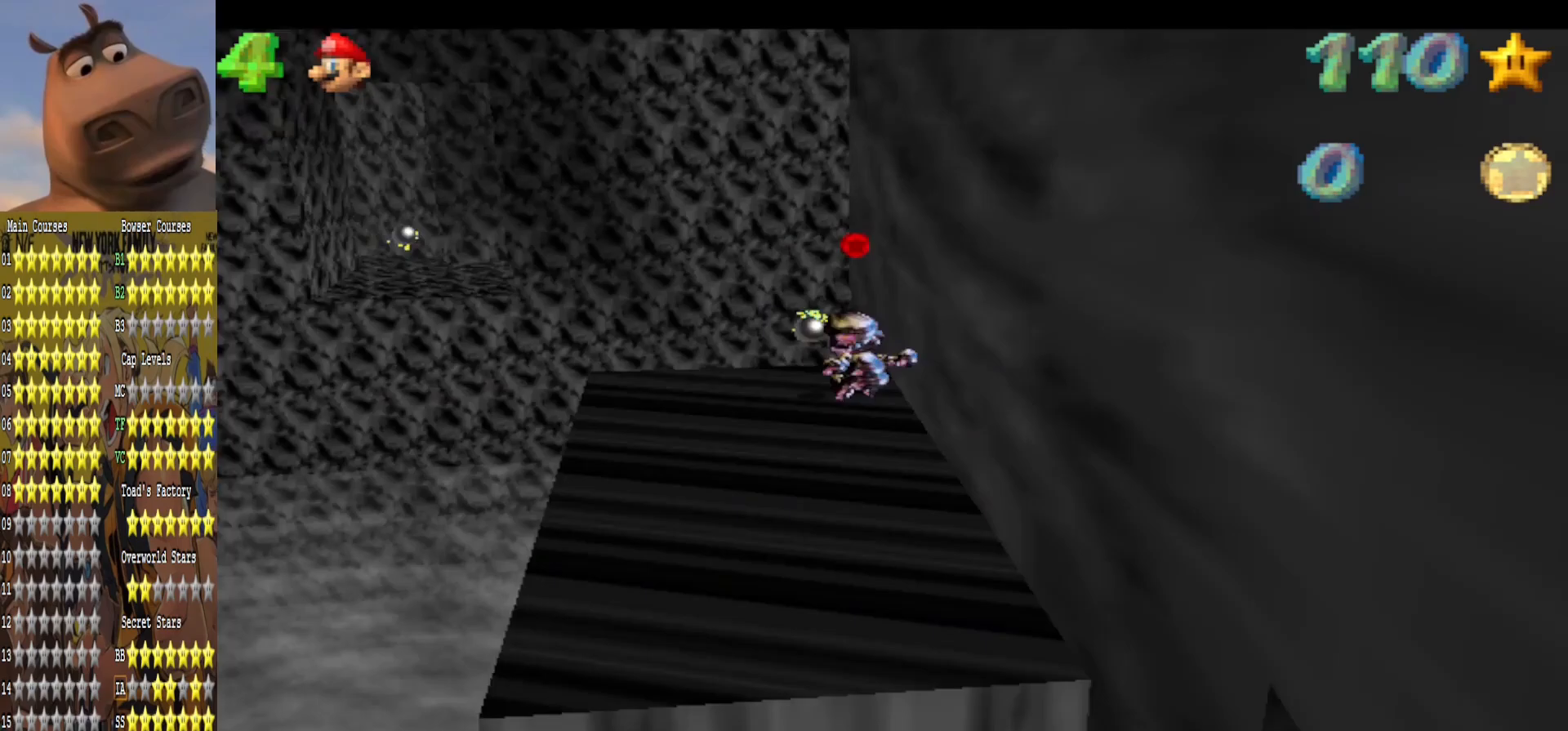
{"buttons": [], "left_stick": "up-right", "right_stick": "right", "events": [[367, "right_stick", "right"]]}
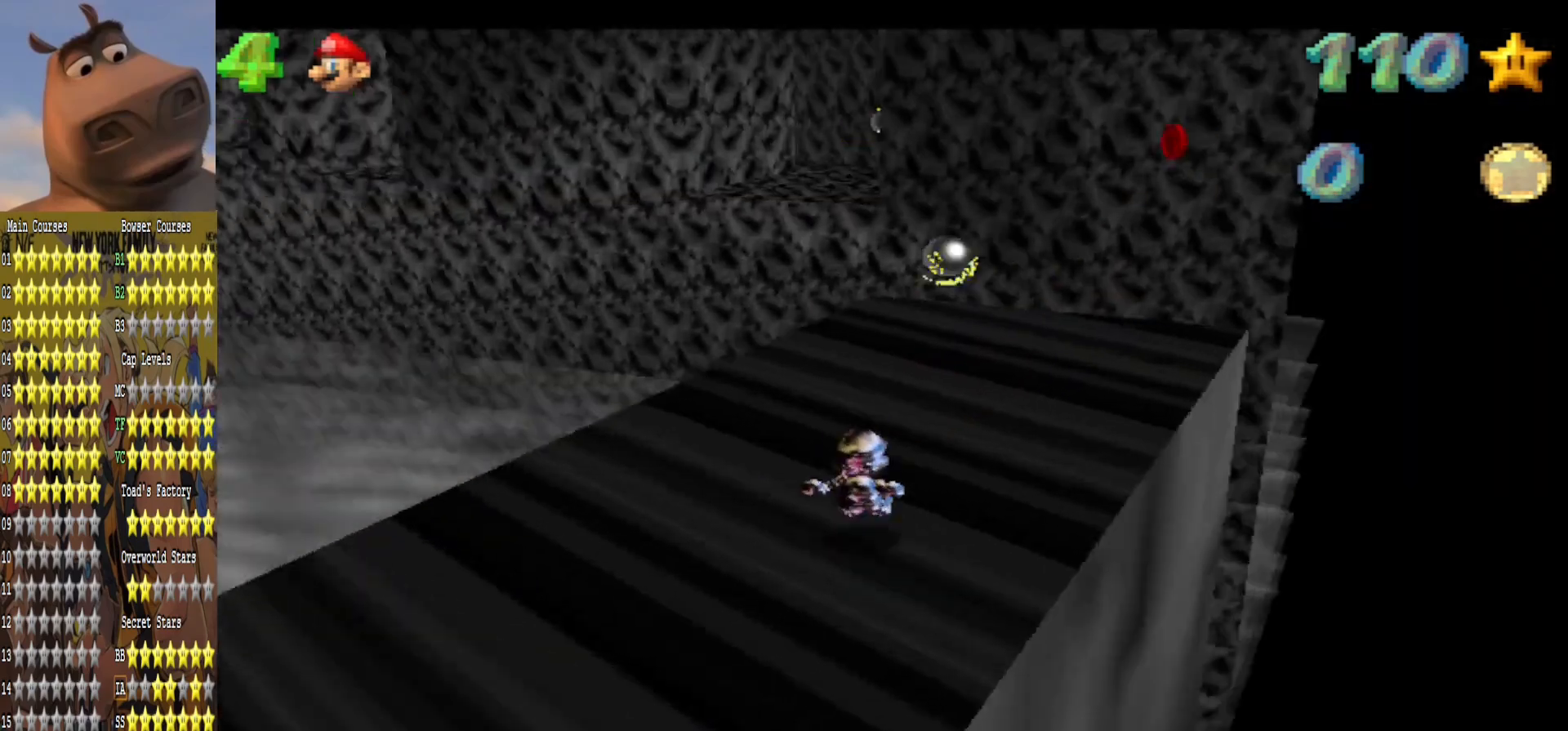
{"buttons": [], "left_stick": "up-right", "right_stick": "center", "events": [[33, "right_stick", "center"]]}
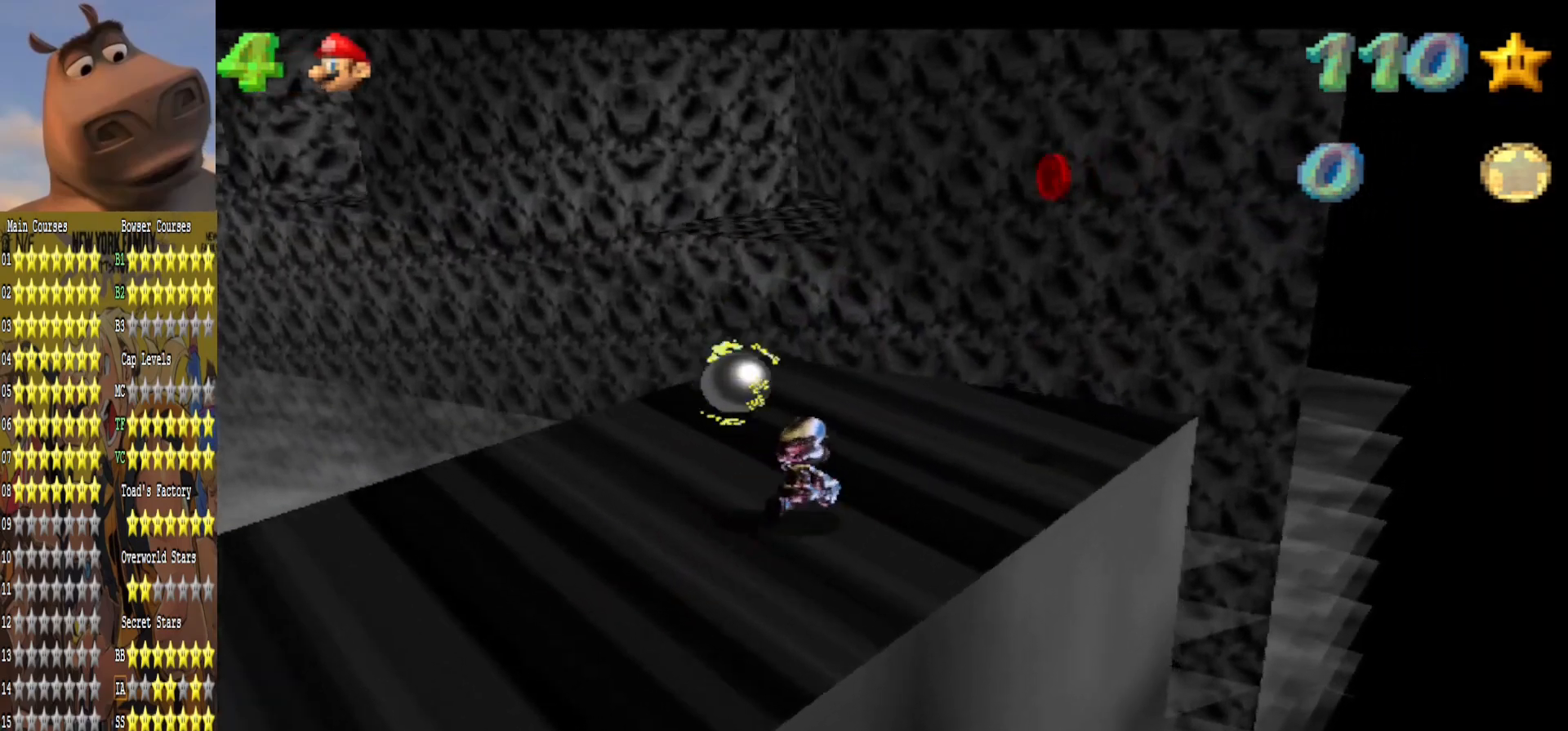
{"buttons": [], "left_stick": "up", "right_stick": "center", "events": [[17, "left_stick", "up"]]}
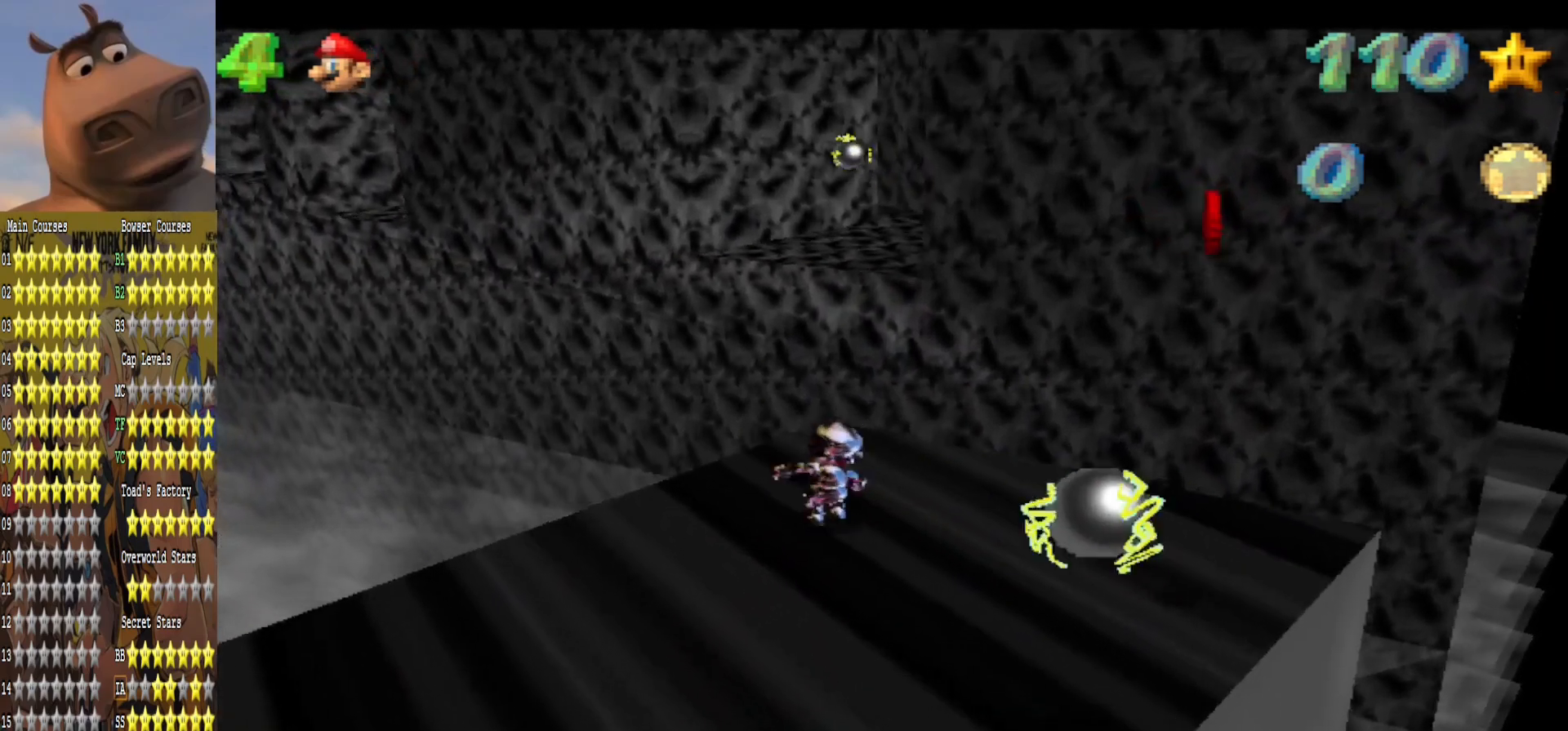
{"buttons": [], "left_stick": "up-right", "right_stick": "center", "events": [[233, "L2", "down"], [300, "A", "down"], [433, "L2", "up"], [483, "left_stick", "up-right"], [500, "A", "up"]]}
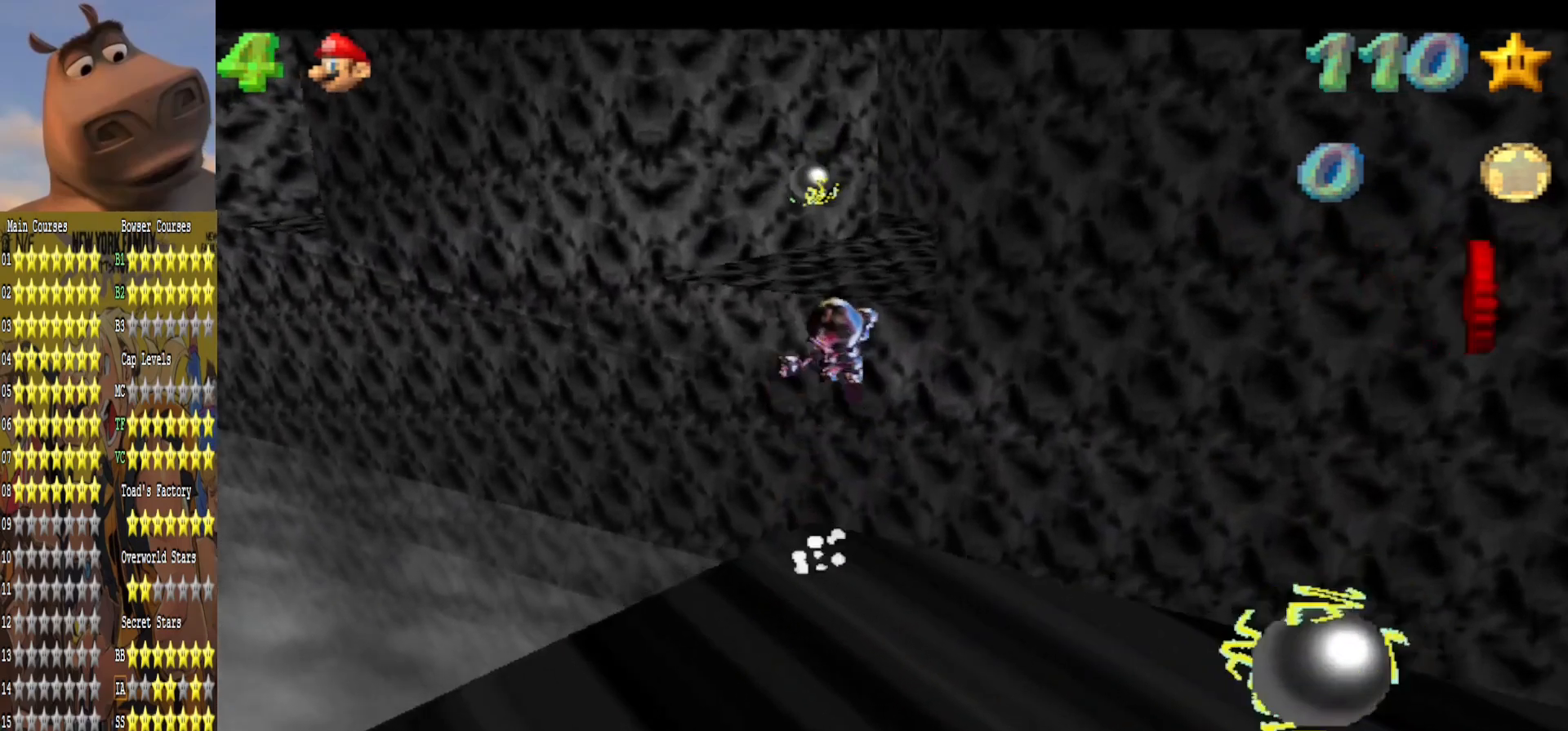
{"buttons": [], "left_stick": "up-left", "right_stick": "center", "events": [[167, "left_stick", "up"], [267, "left_stick", "up-left"]]}
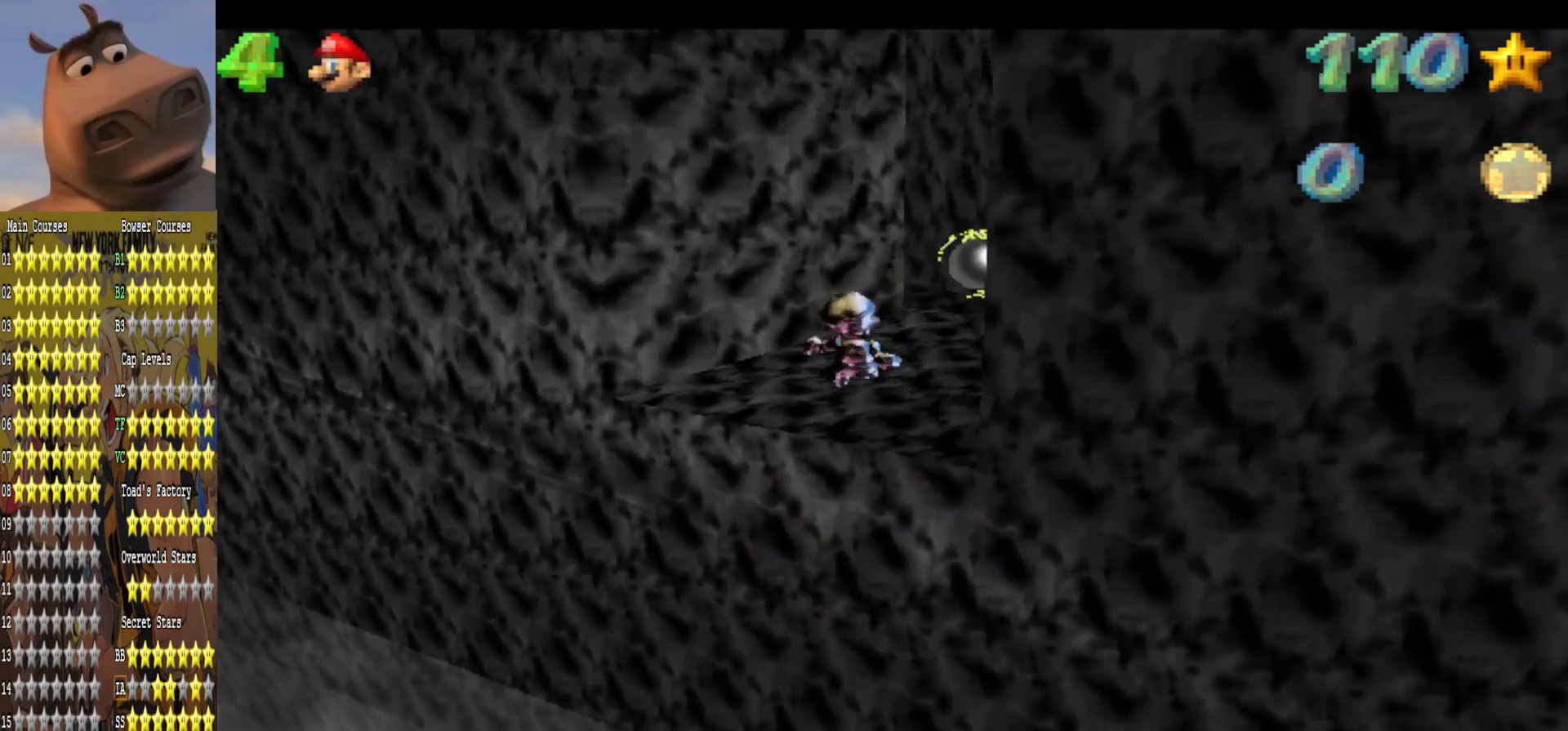
{"buttons": [], "left_stick": "up-right", "right_stick": "center", "events": [[83, "left_stick", "up-right"], [267, "right_stick", "right"], [417, "right_stick", "center"]]}
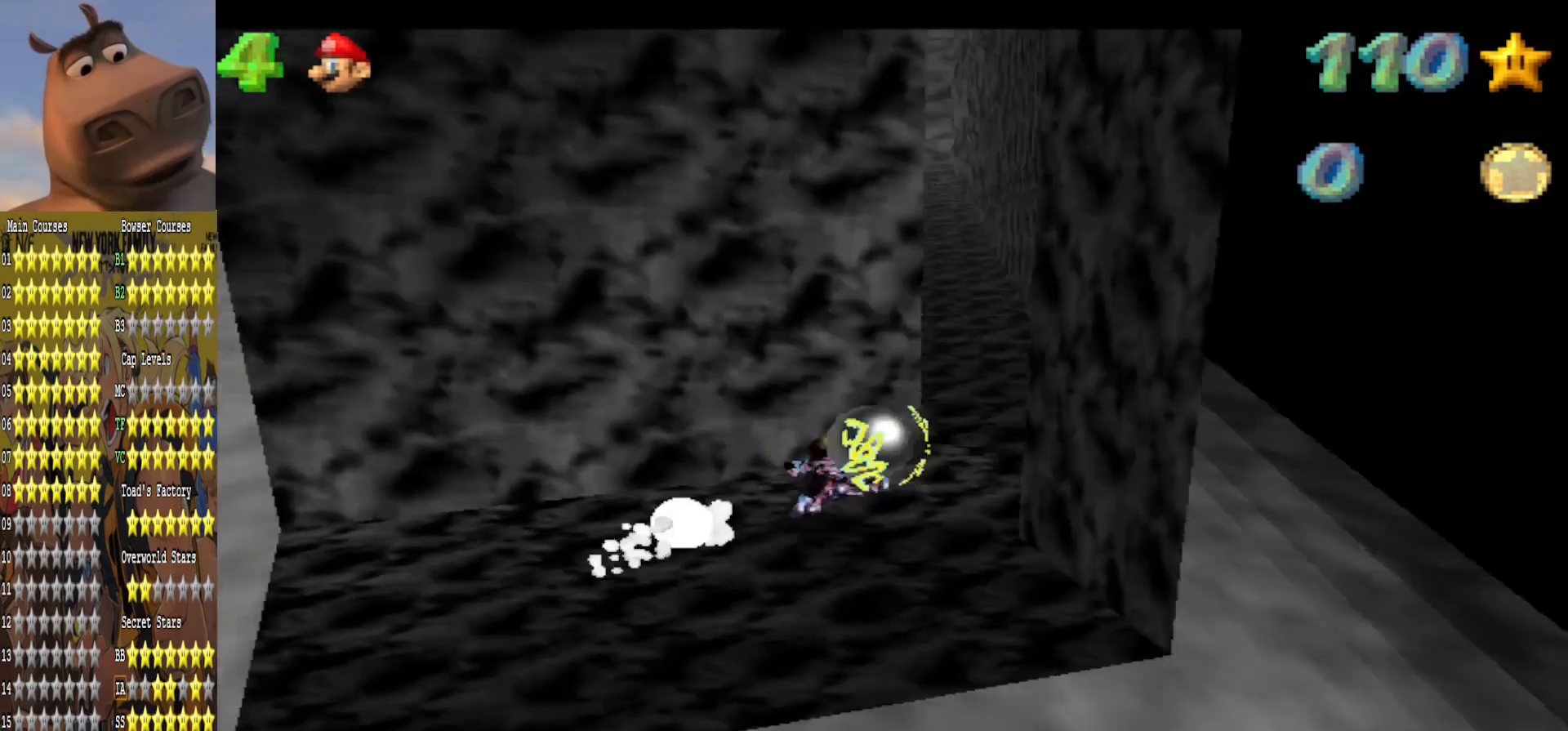
{"buttons": [], "left_stick": "up-right", "right_stick": "right", "events": [[400, "right_stick", "right"]]}
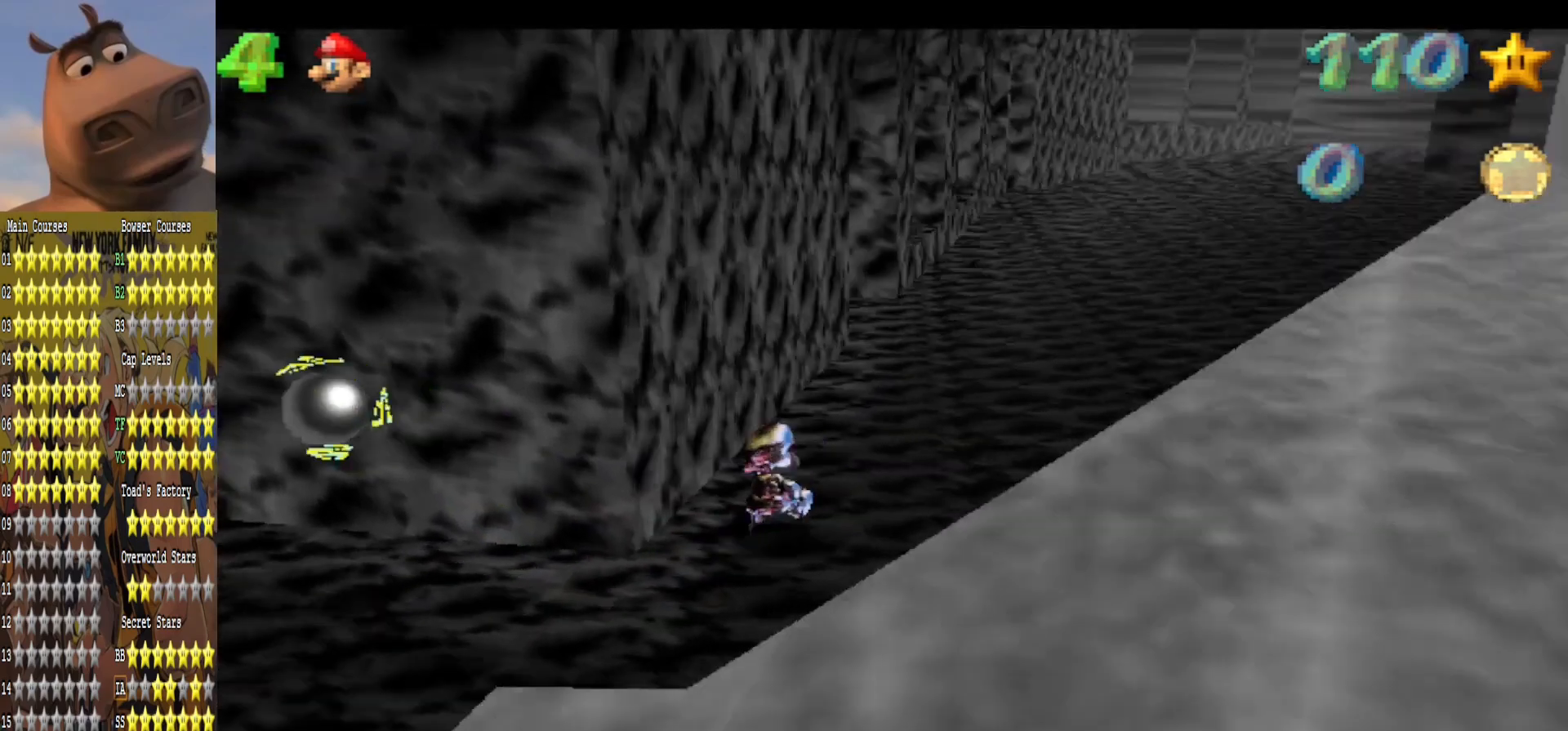
{"buttons": [], "left_stick": "up-right", "right_stick": "center", "events": [[33, "right_stick", "center"], [383, "B", "down"], [500, "B", "up"]]}
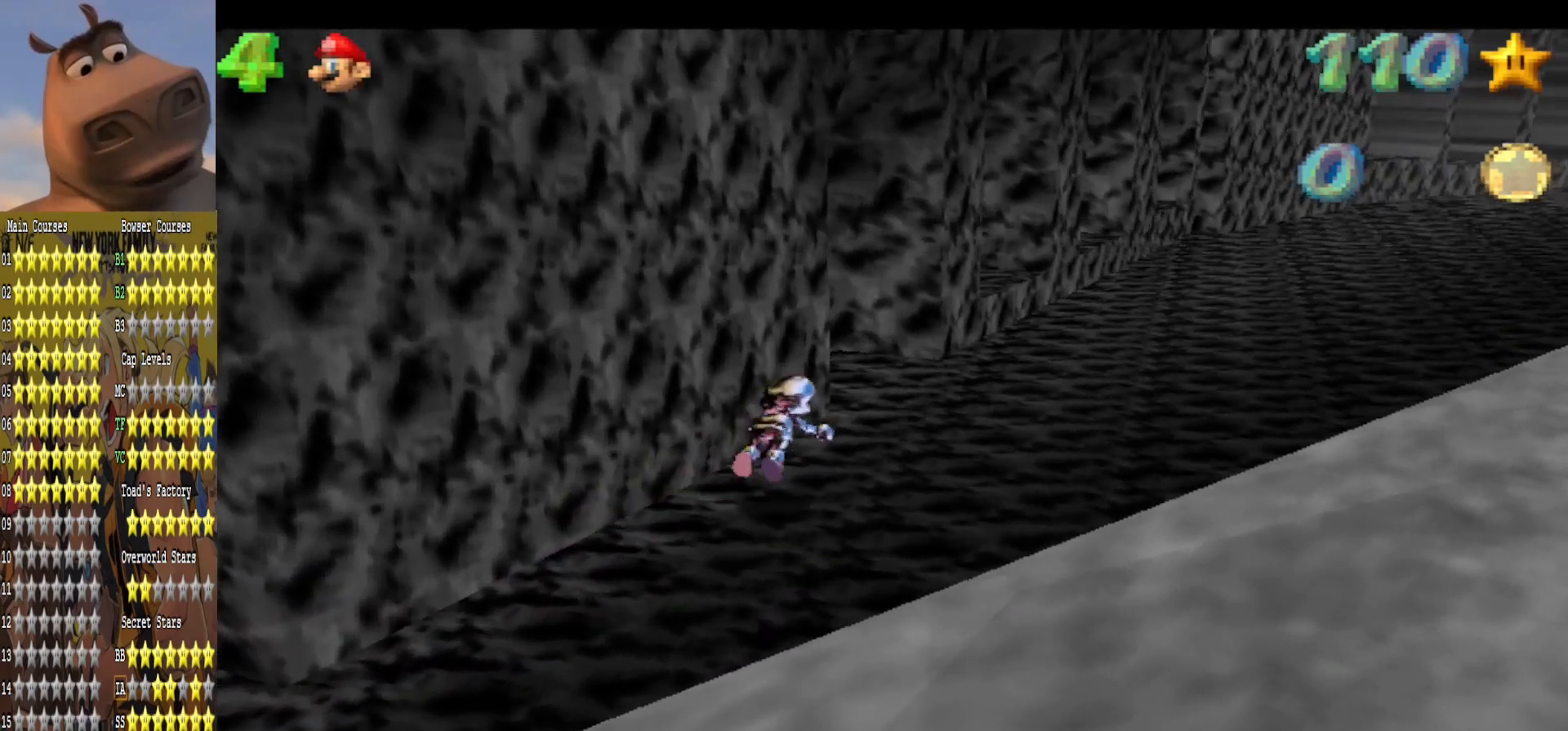
{"buttons": [], "left_stick": "up-right", "right_stick": "center", "events": [[267, "A", "down"], [400, "A", "up"]]}
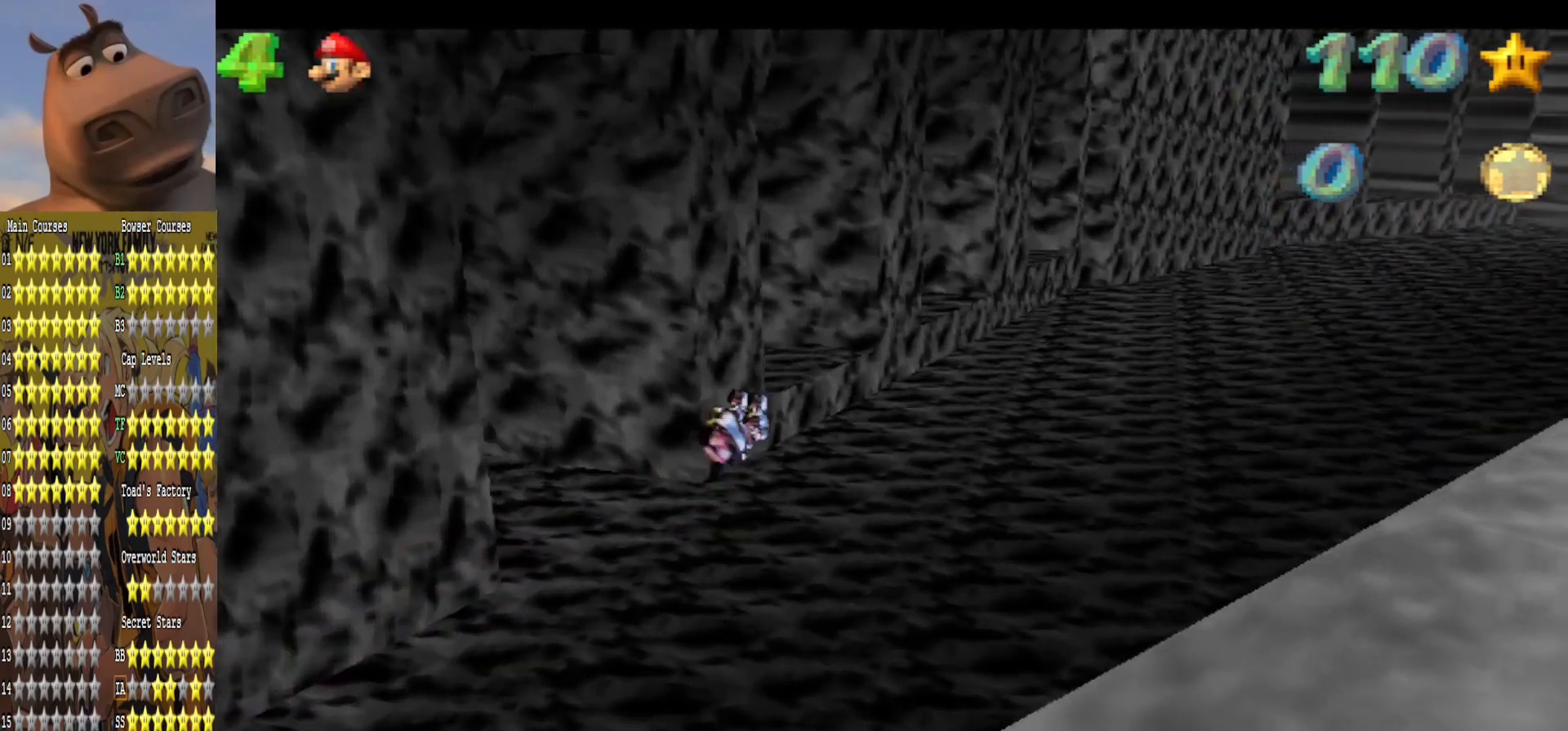
{"buttons": [], "left_stick": "up-right", "right_stick": "center", "events": [[317, "A", "down"], [383, "B", "down"], [433, "A", "up"], [467, "B", "up"]]}